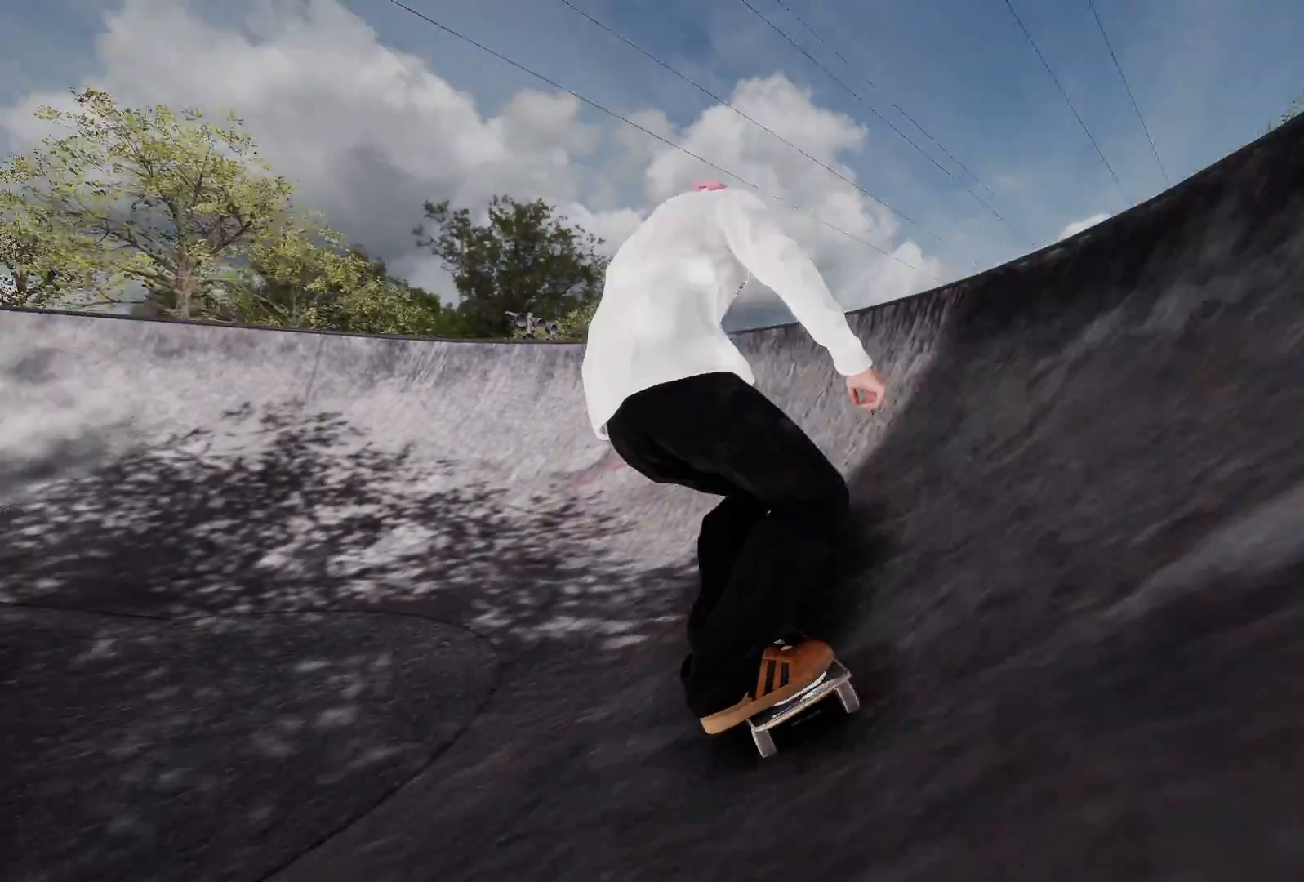
Gameplay with a controller (Xbox layout); each line is a JSON object with the inputs held at the frame after it. "events" lists button and stick changes between this image and that frame as [ms after this image, input, new state], when the widget could be followed in between.
{"buttons": ["L2"], "left_stick": "left", "right_stick": "center", "events": [[133, "left_stick", "center"], [233, "L2", "down"], [433, "left_stick", "left"]]}
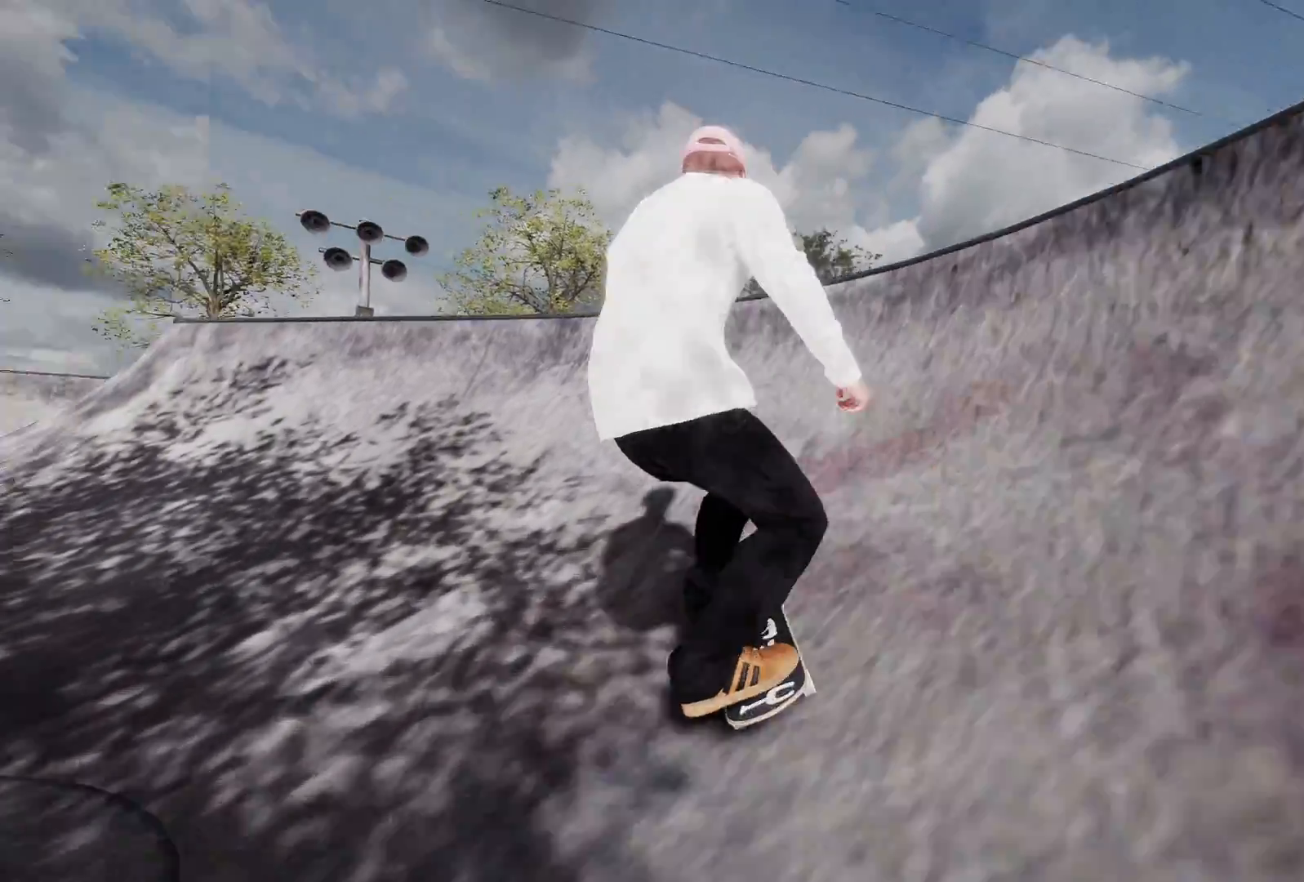
{"buttons": ["L2"], "left_stick": "left", "right_stick": "center", "events": []}
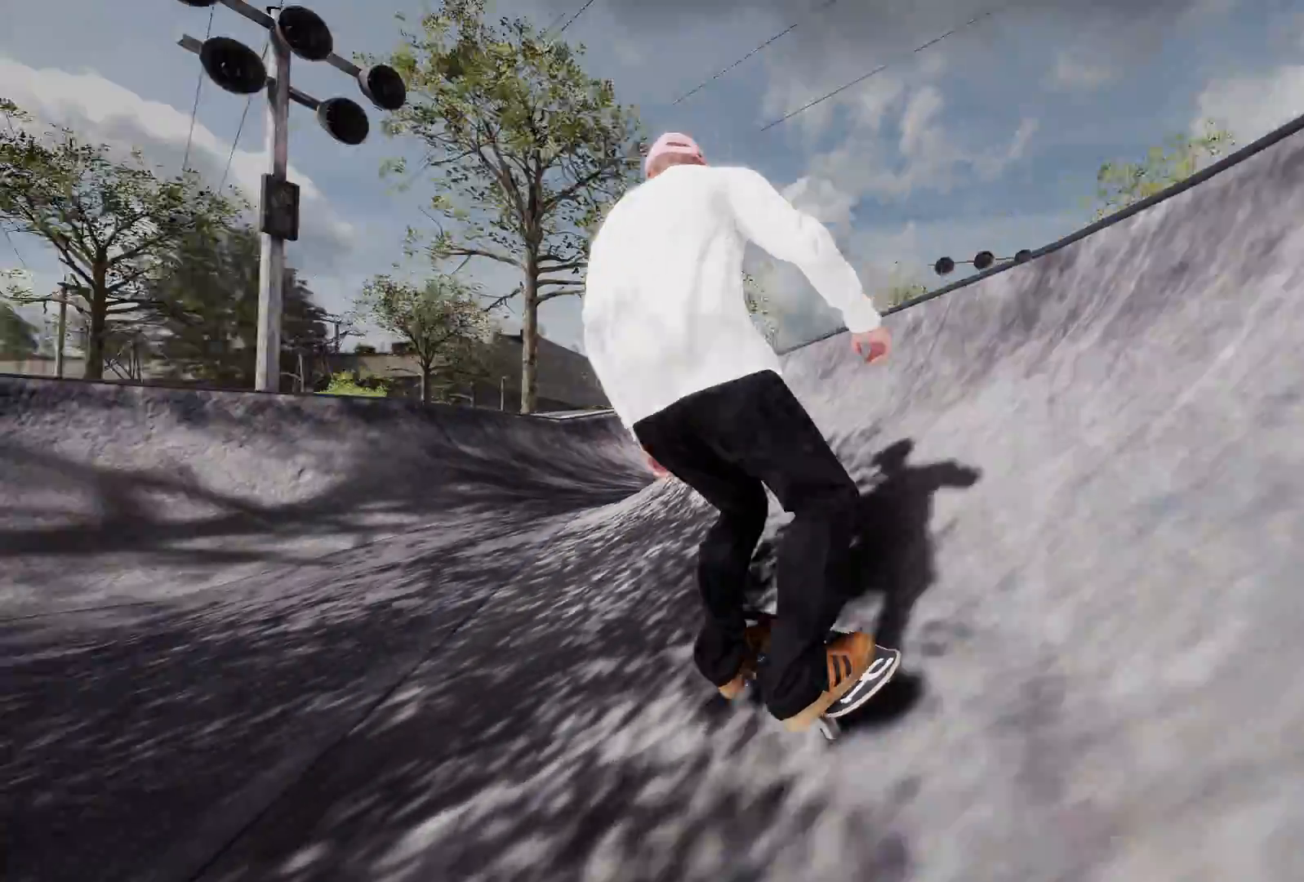
{"buttons": ["R2"], "left_stick": "center", "right_stick": "center", "events": [[33, "A", "down"], [100, "L2", "up"], [100, "left_stick", "center"], [183, "A", "up"], [483, "R2", "down"]]}
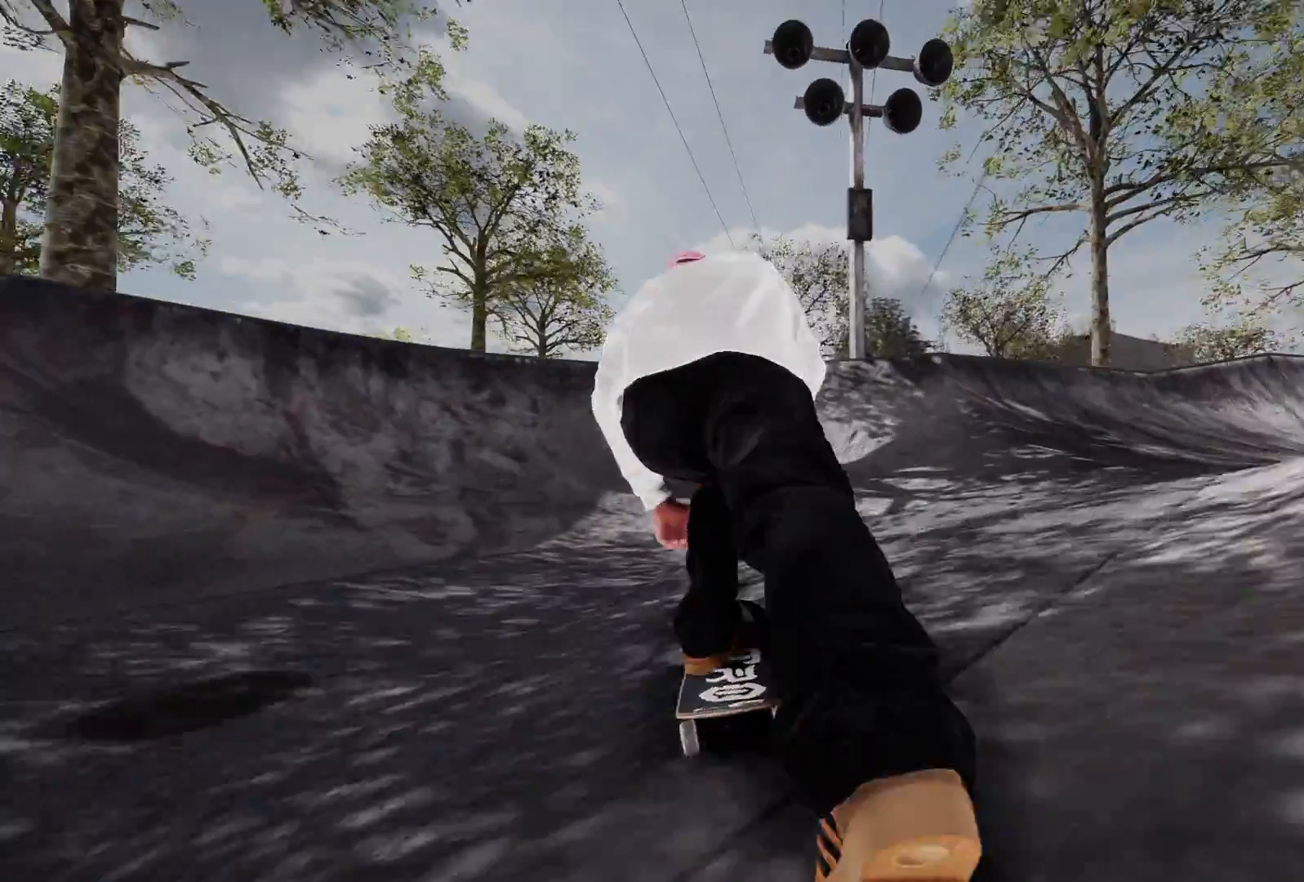
{"buttons": ["R2"], "left_stick": "right", "right_stick": "center", "events": [[33, "left_stick", "right"]]}
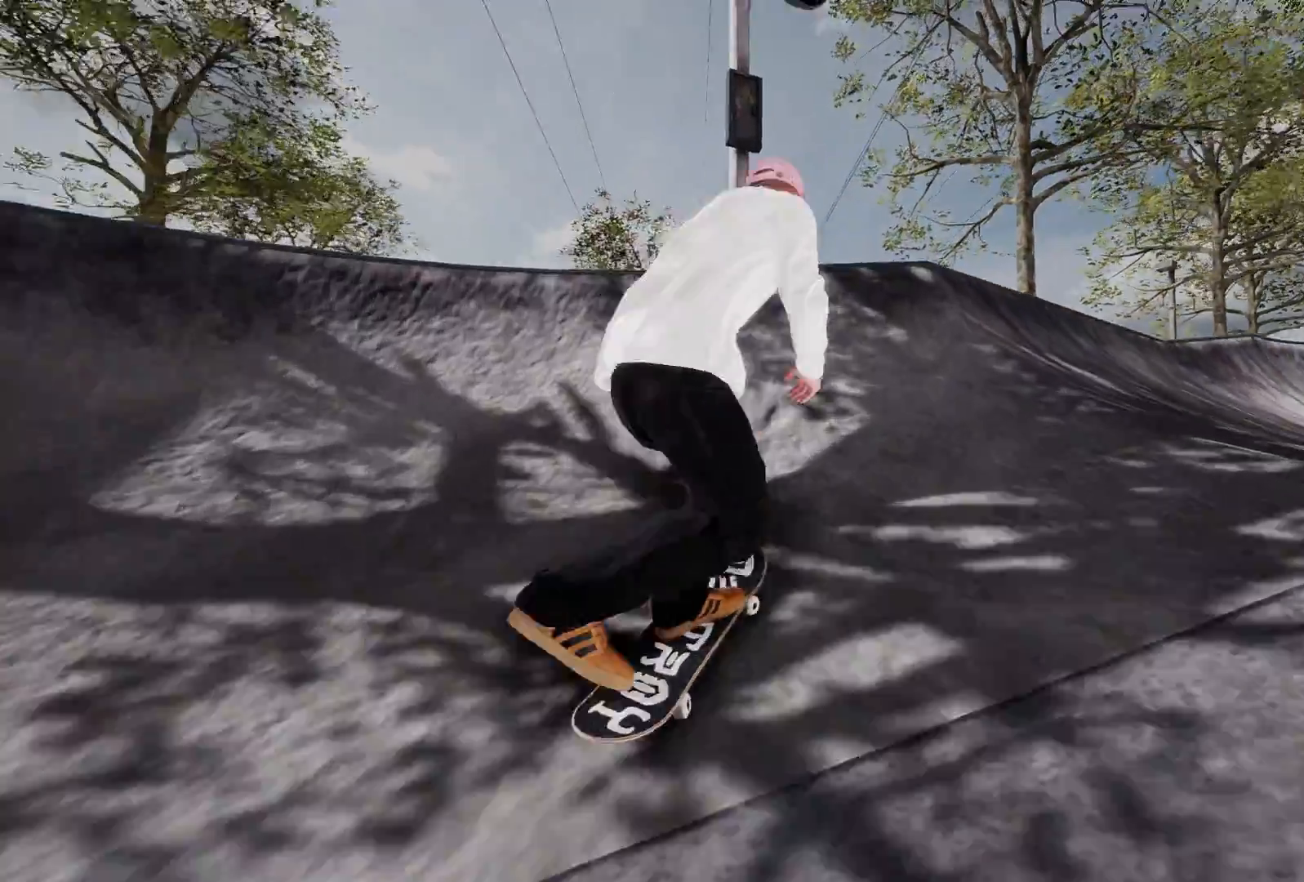
{"buttons": ["R2"], "left_stick": "up", "right_stick": "center", "events": [[50, "left_stick", "center"], [83, "right_stick", "down"], [100, "R2", "up"], [150, "left_stick", "down"], [183, "R2", "down"], [233, "right_stick", "center"], [283, "left_stick", "center"], [483, "left_stick", "up"]]}
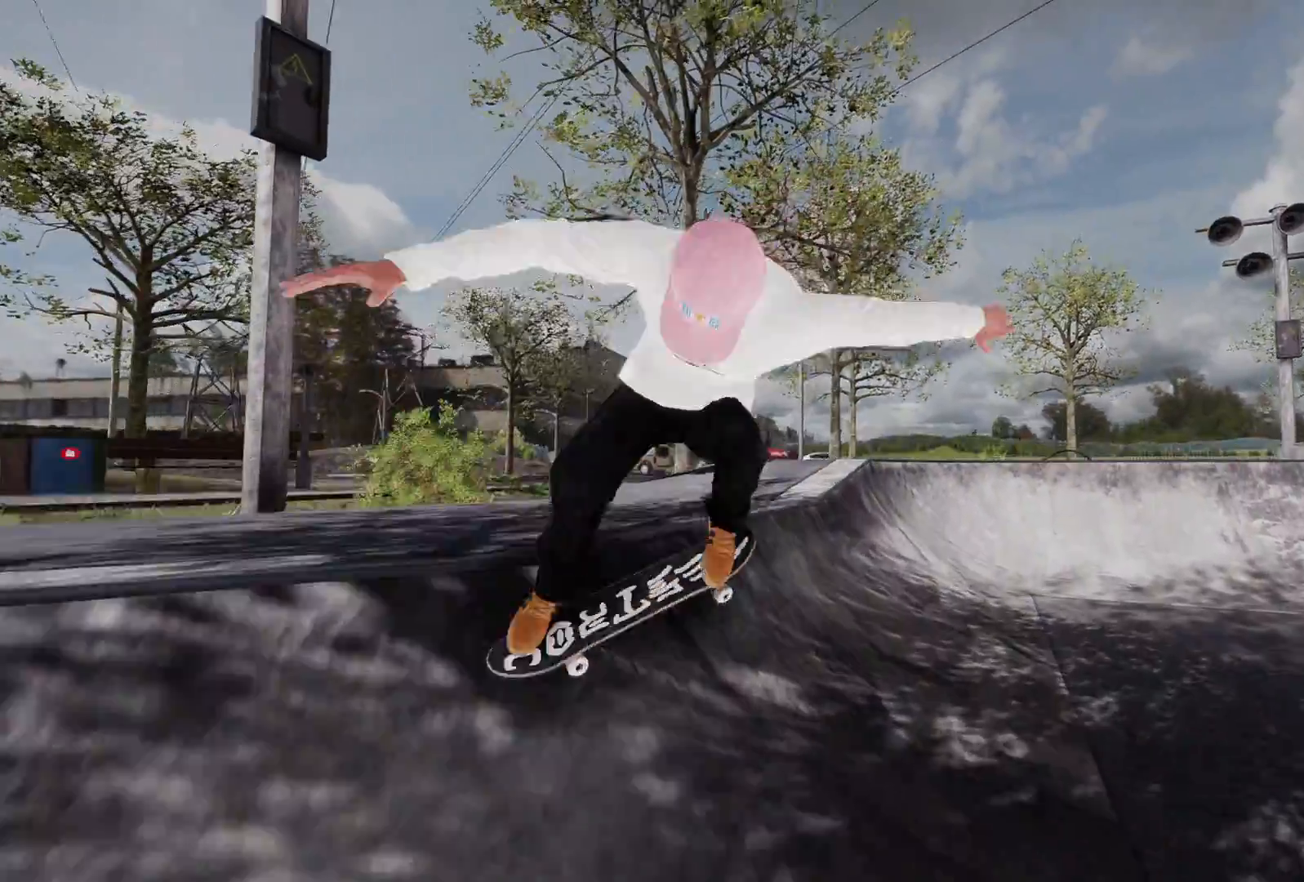
{"buttons": [], "left_stick": "center", "right_stick": "center", "events": [[50, "right_stick", "up-left"], [300, "left_stick", "center"], [333, "right_stick", "center"], [483, "R2", "up"]]}
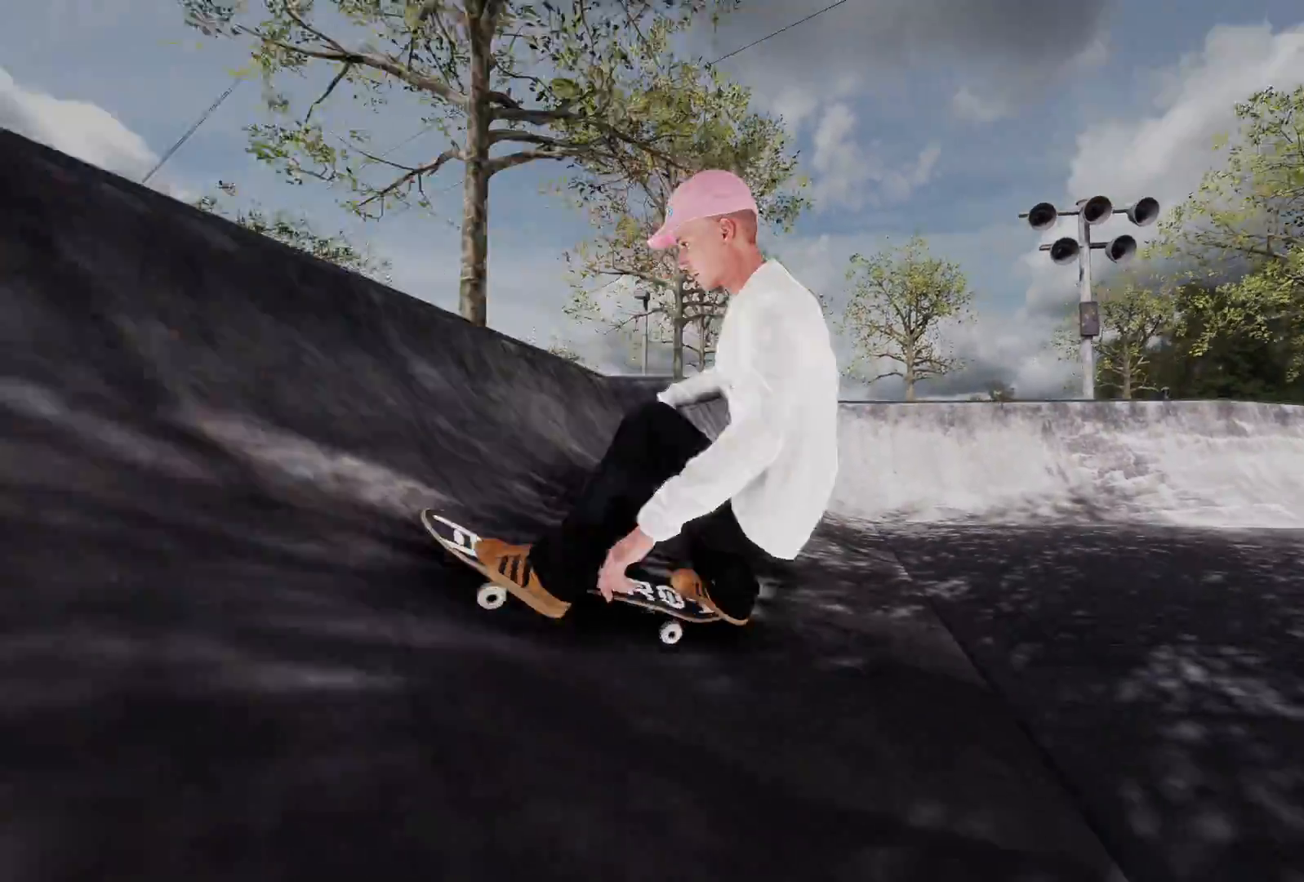
{"buttons": ["L2"], "left_stick": "center", "right_stick": "center", "events": [[450, "L2", "down"]]}
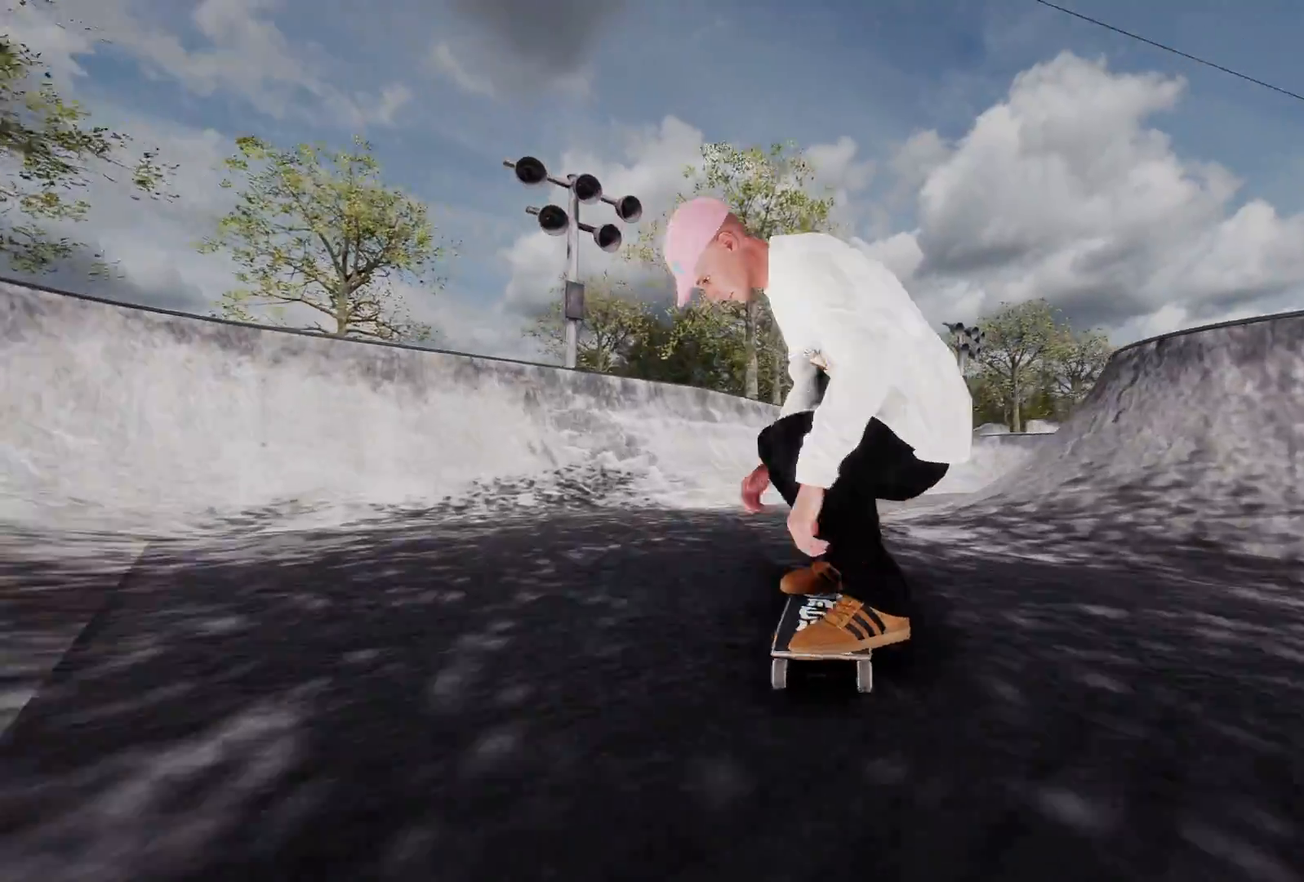
{"buttons": [], "left_stick": "center", "right_stick": "center", "events": [[100, "L2", "up"], [300, "L2", "down"], [483, "L2", "up"]]}
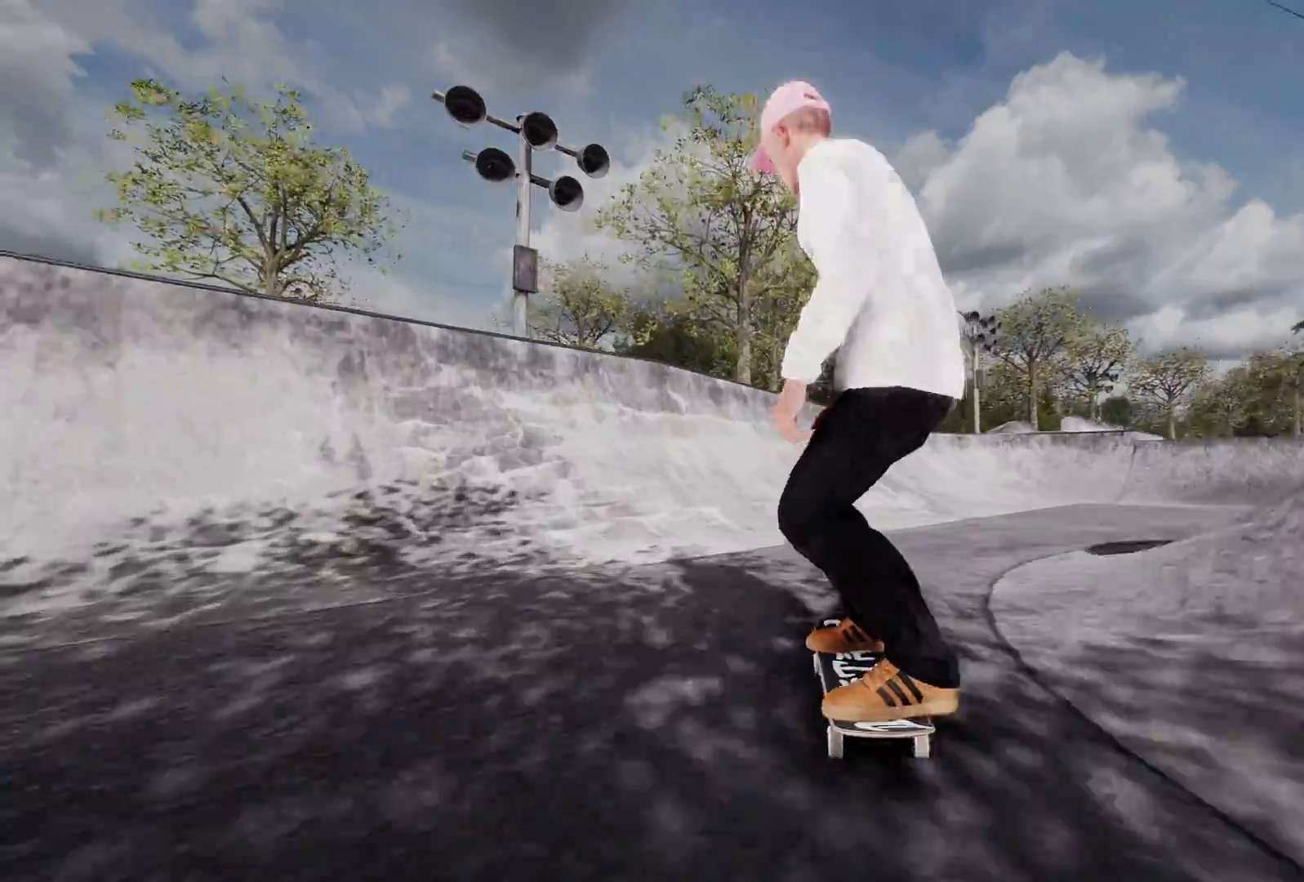
{"buttons": ["L2"], "left_stick": "center", "right_stick": "center", "events": [[150, "L2", "down"]]}
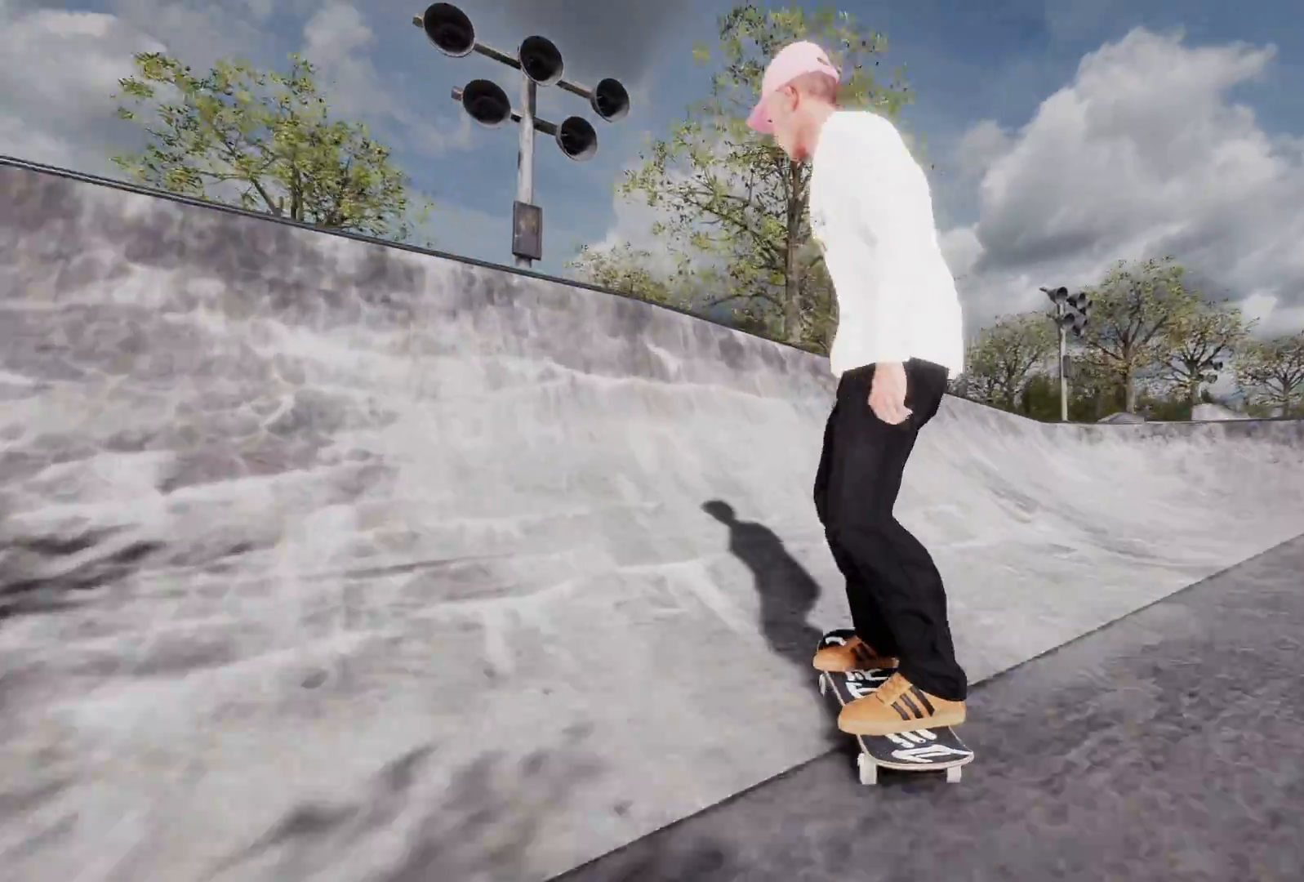
{"buttons": [], "left_stick": "center", "right_stick": "center", "events": [[283, "L2", "up"]]}
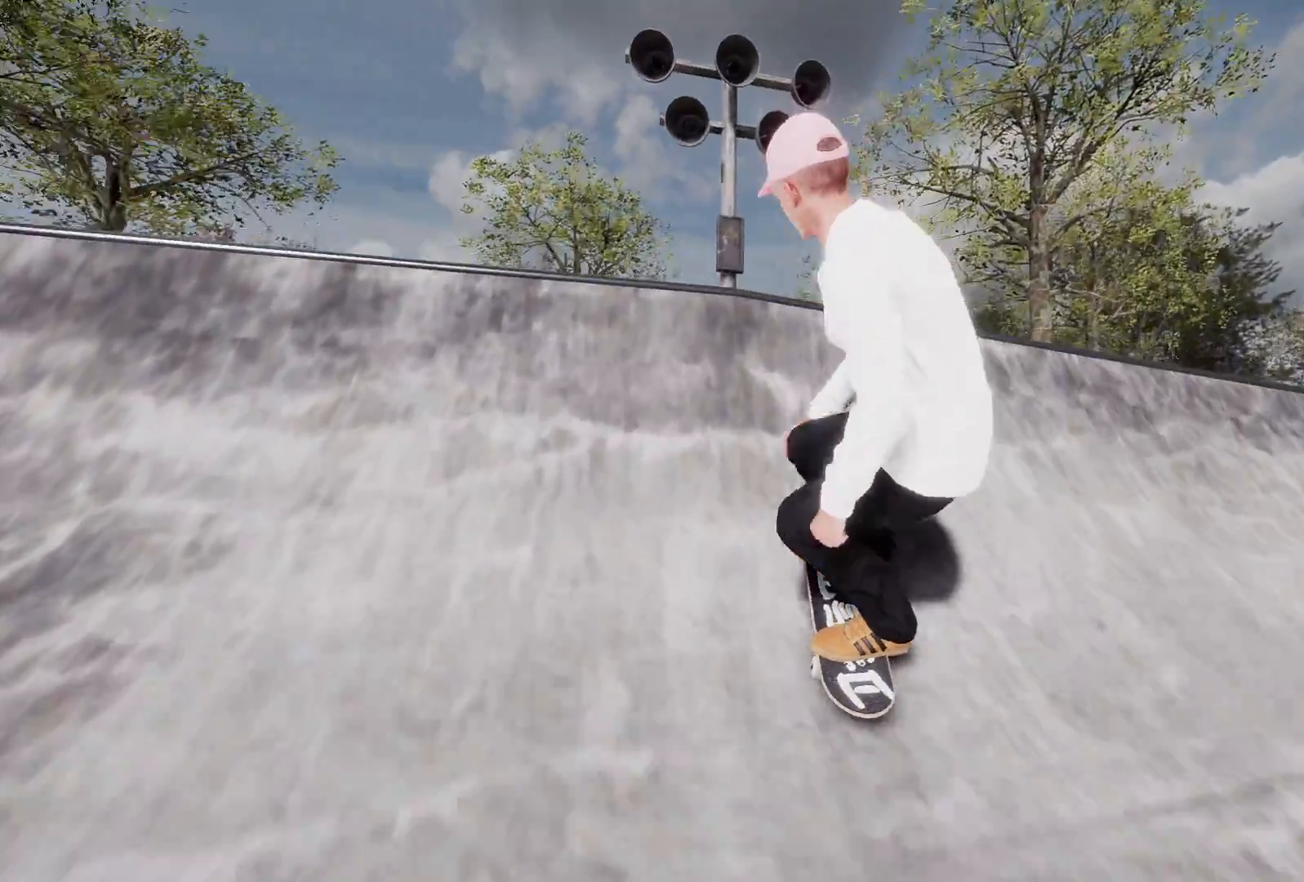
{"buttons": ["A"], "left_stick": "center", "right_stick": "center", "events": [[450, "A", "down"]]}
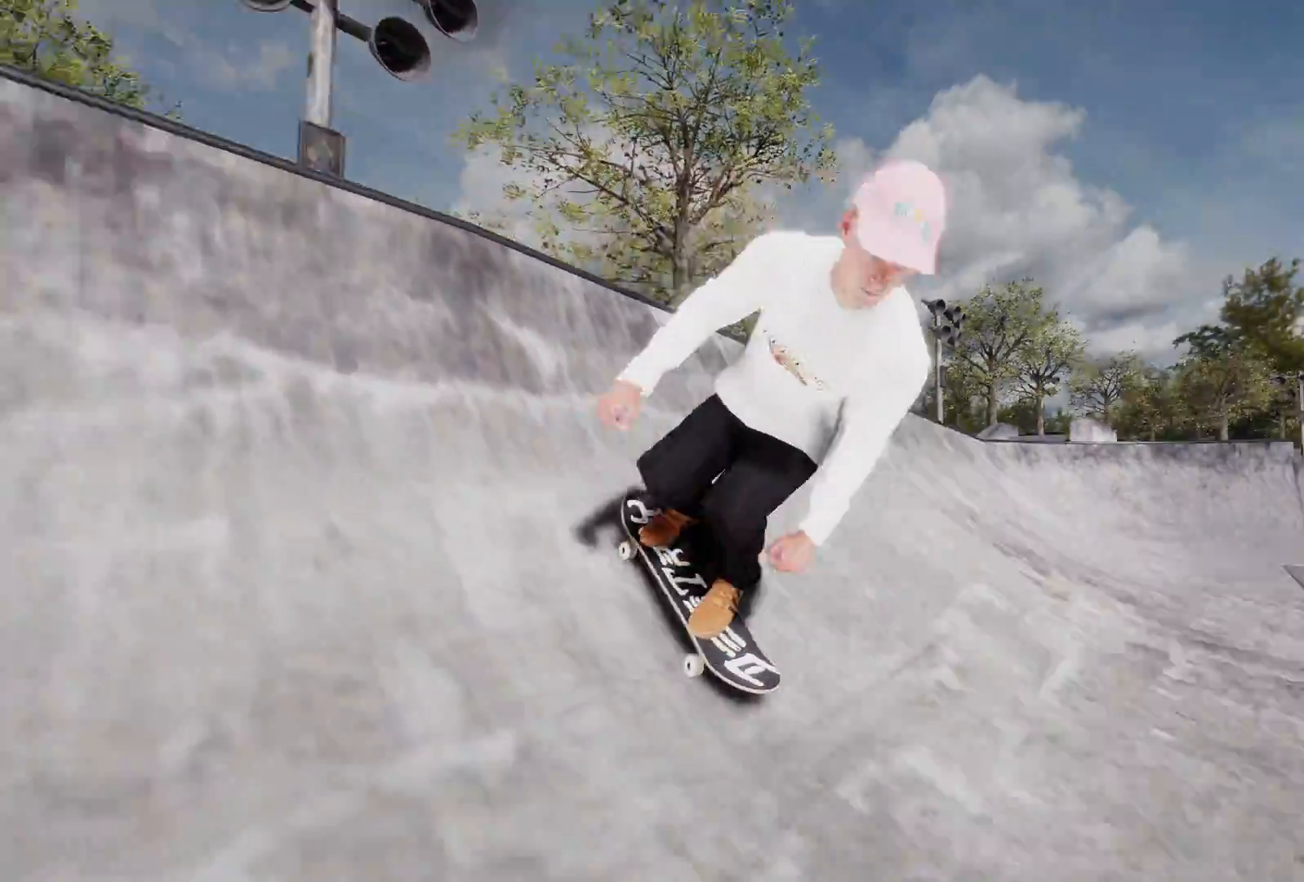
{"buttons": ["R2"], "left_stick": "right", "right_stick": "center", "events": [[100, "A", "up"], [233, "R2", "down"], [333, "left_stick", "right"]]}
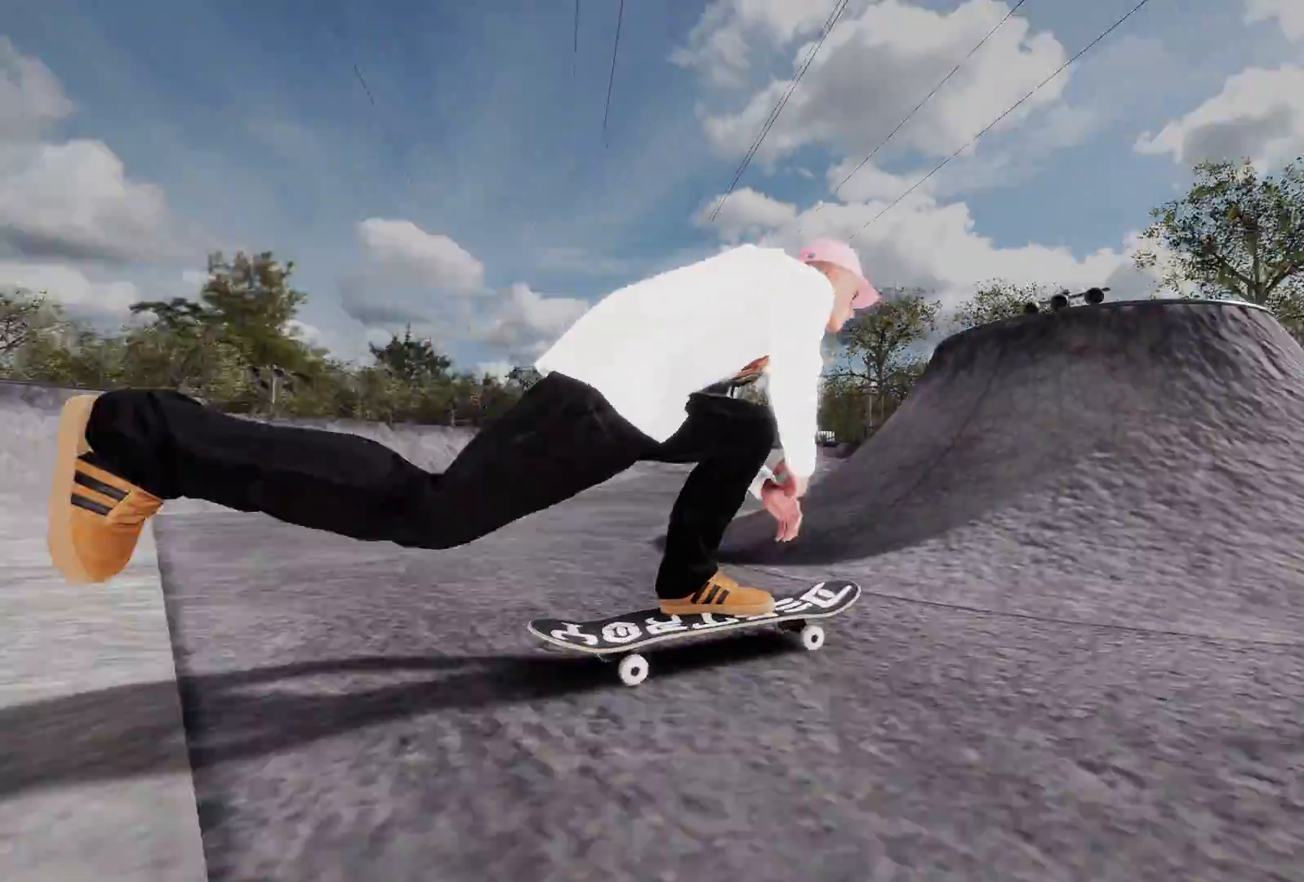
{"buttons": [], "left_stick": "center", "right_stick": "center", "events": [[83, "left_stick", "center"], [183, "R2", "up"]]}
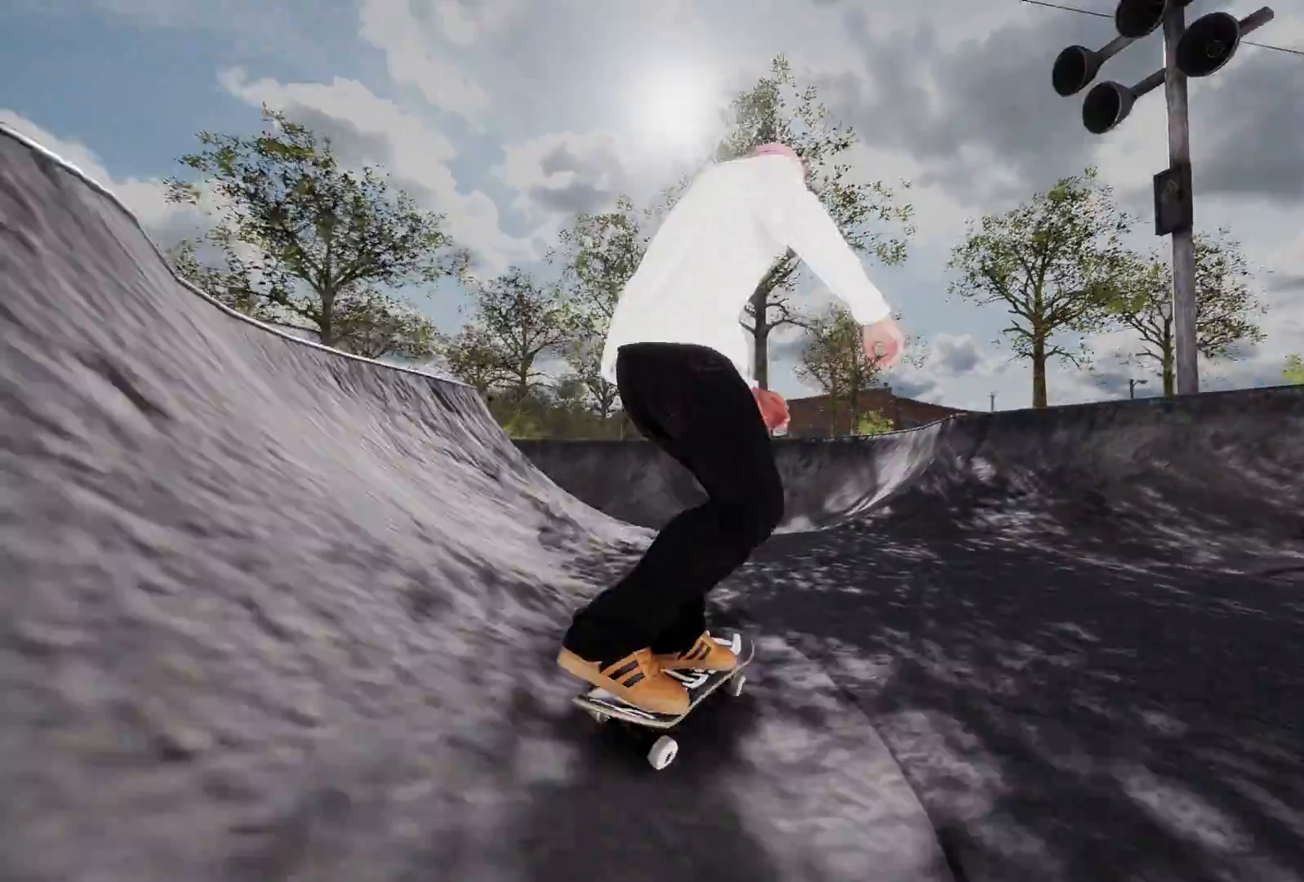
{"buttons": ["L2"], "left_stick": "center", "right_stick": "center", "events": [[33, "L2", "down"]]}
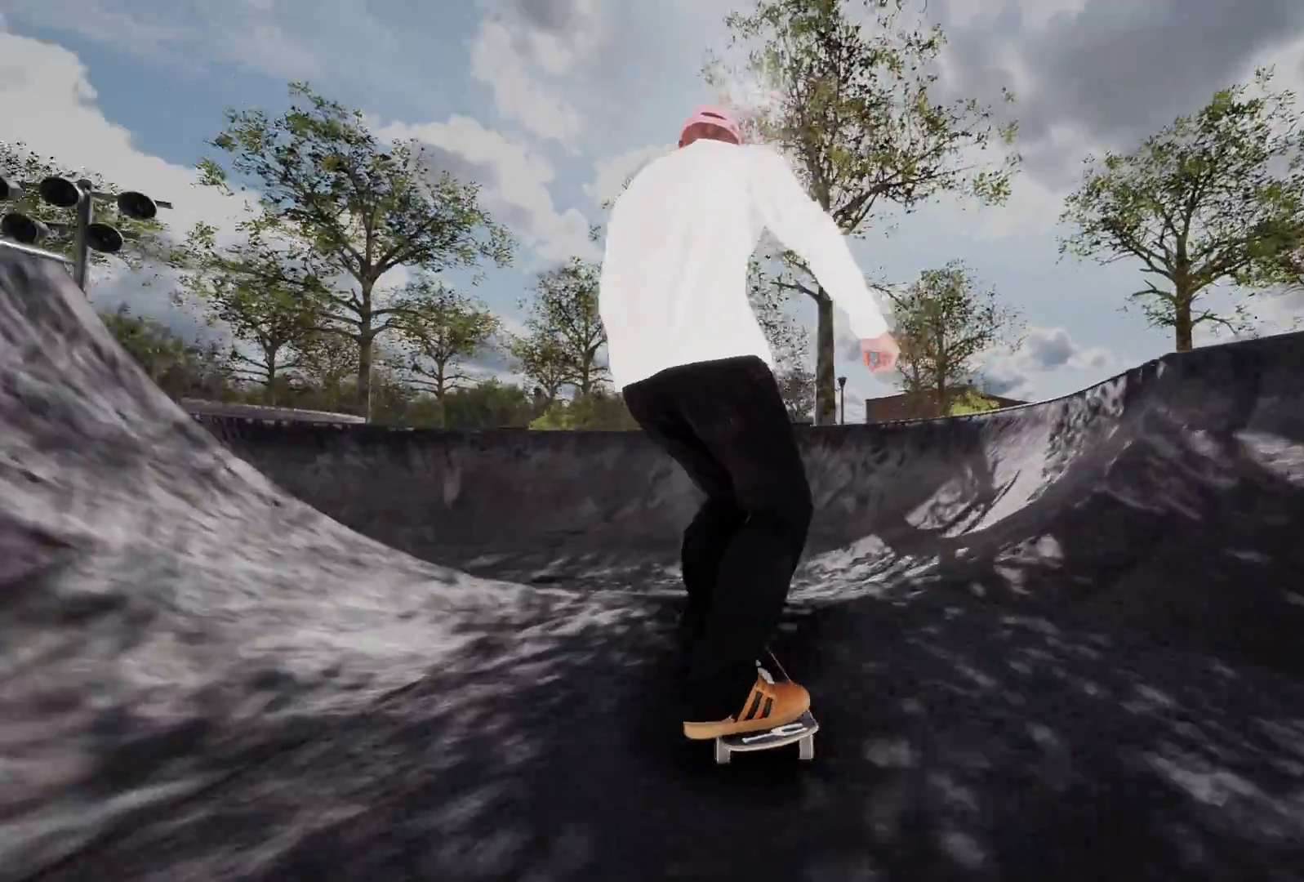
{"buttons": ["R2"], "left_stick": "center", "right_stick": "center", "events": [[33, "L2", "up"], [483, "R2", "down"]]}
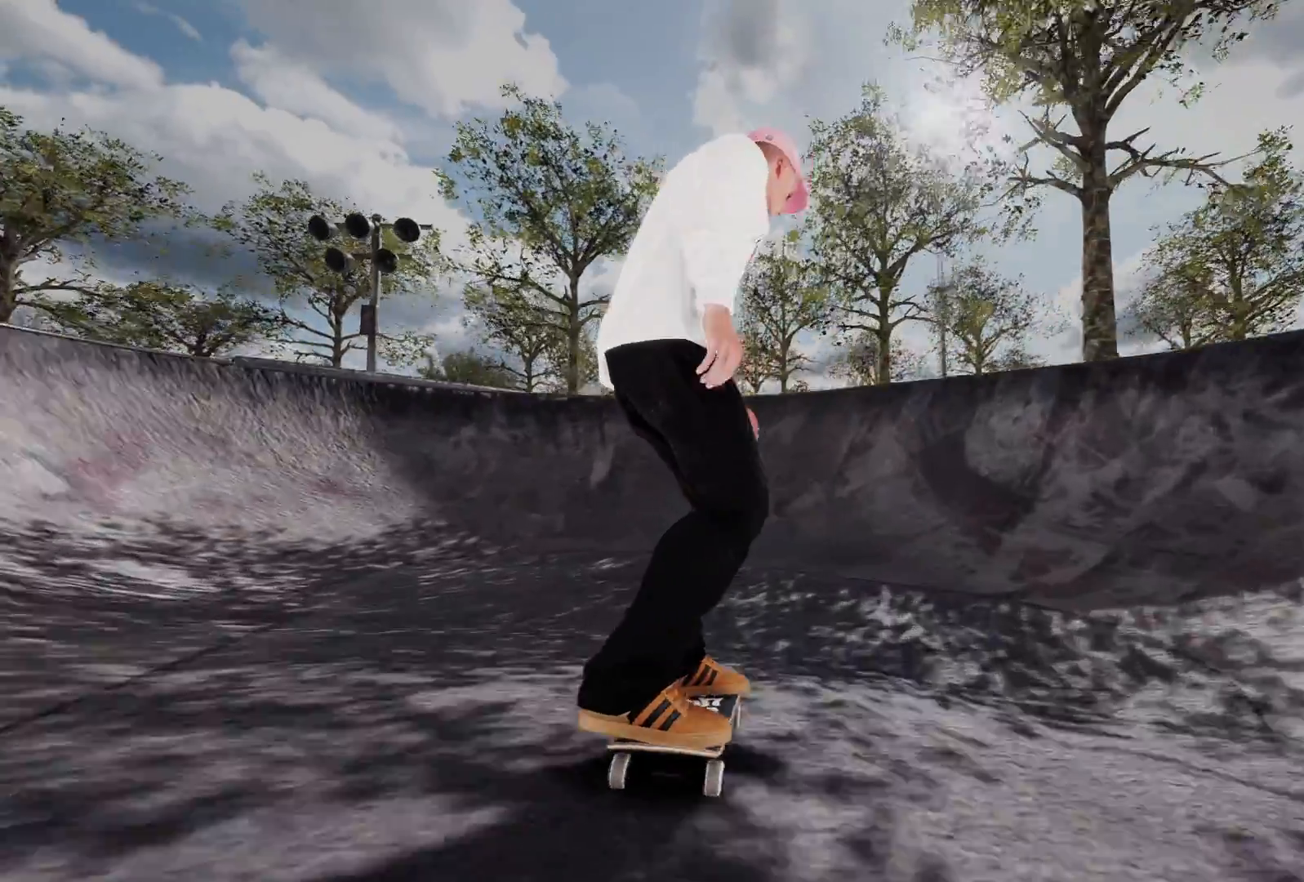
{"buttons": [], "left_stick": "center", "right_stick": "center", "events": [[433, "R2", "up"]]}
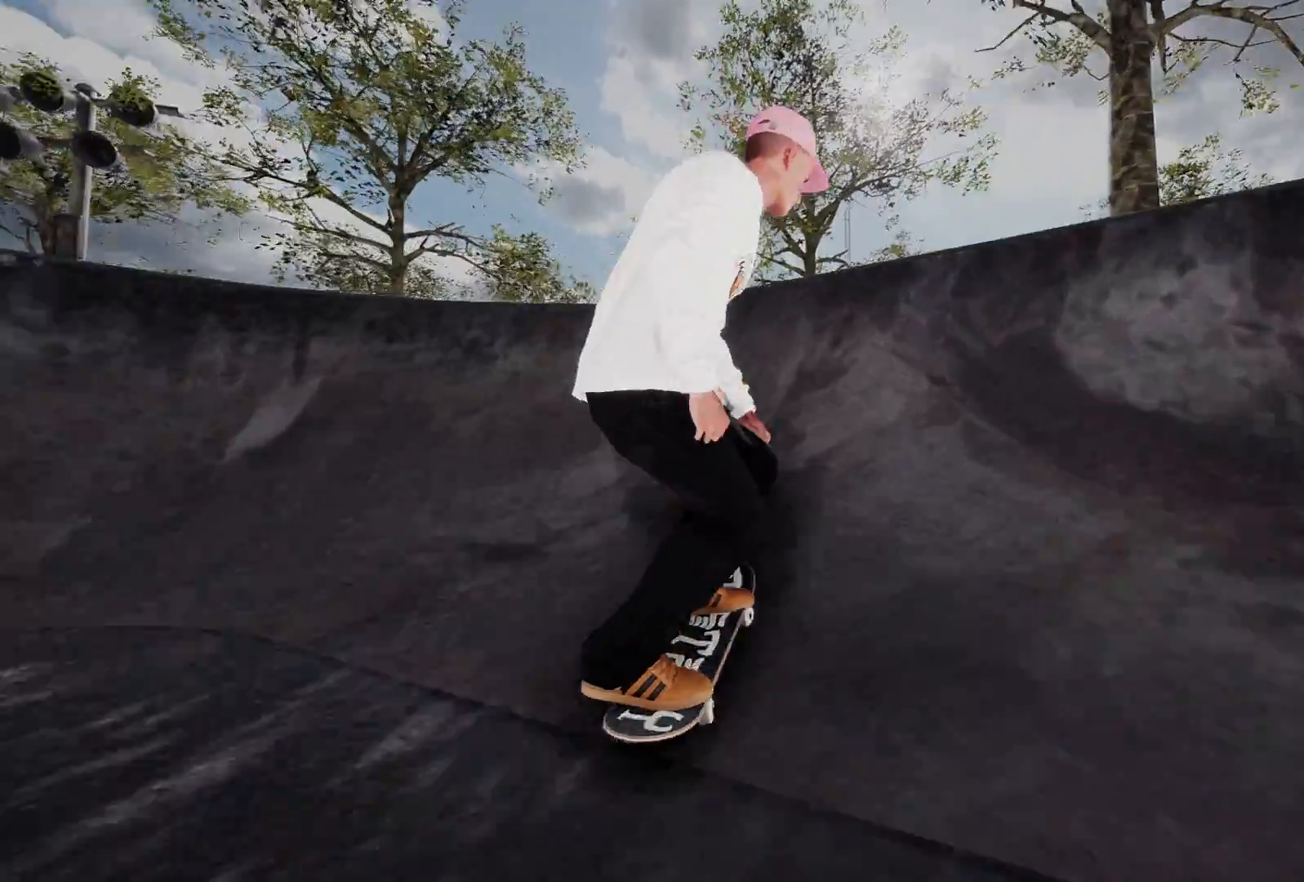
{"buttons": ["L2"], "left_stick": "center", "right_stick": "center", "events": [[33, "right_stick", "down"], [50, "L2", "down"], [50, "left_stick", "down"], [483, "left_stick", "center"], [483, "right_stick", "center"]]}
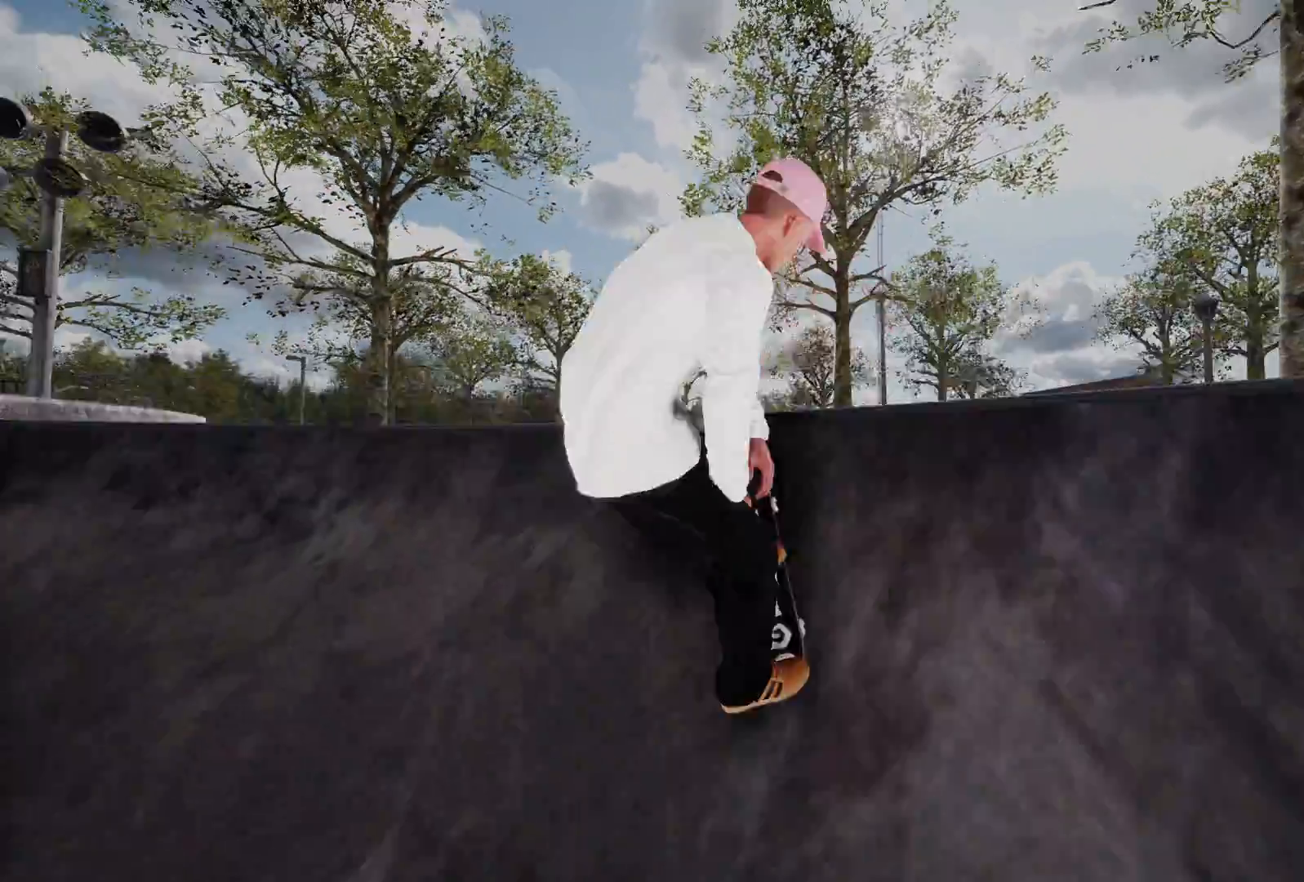
{"buttons": ["R1"], "left_stick": "left", "right_stick": "right", "events": [[133, "left_stick", "left"], [133, "right_stick", "right"], [200, "L2", "up"], [233, "R1", "down"]]}
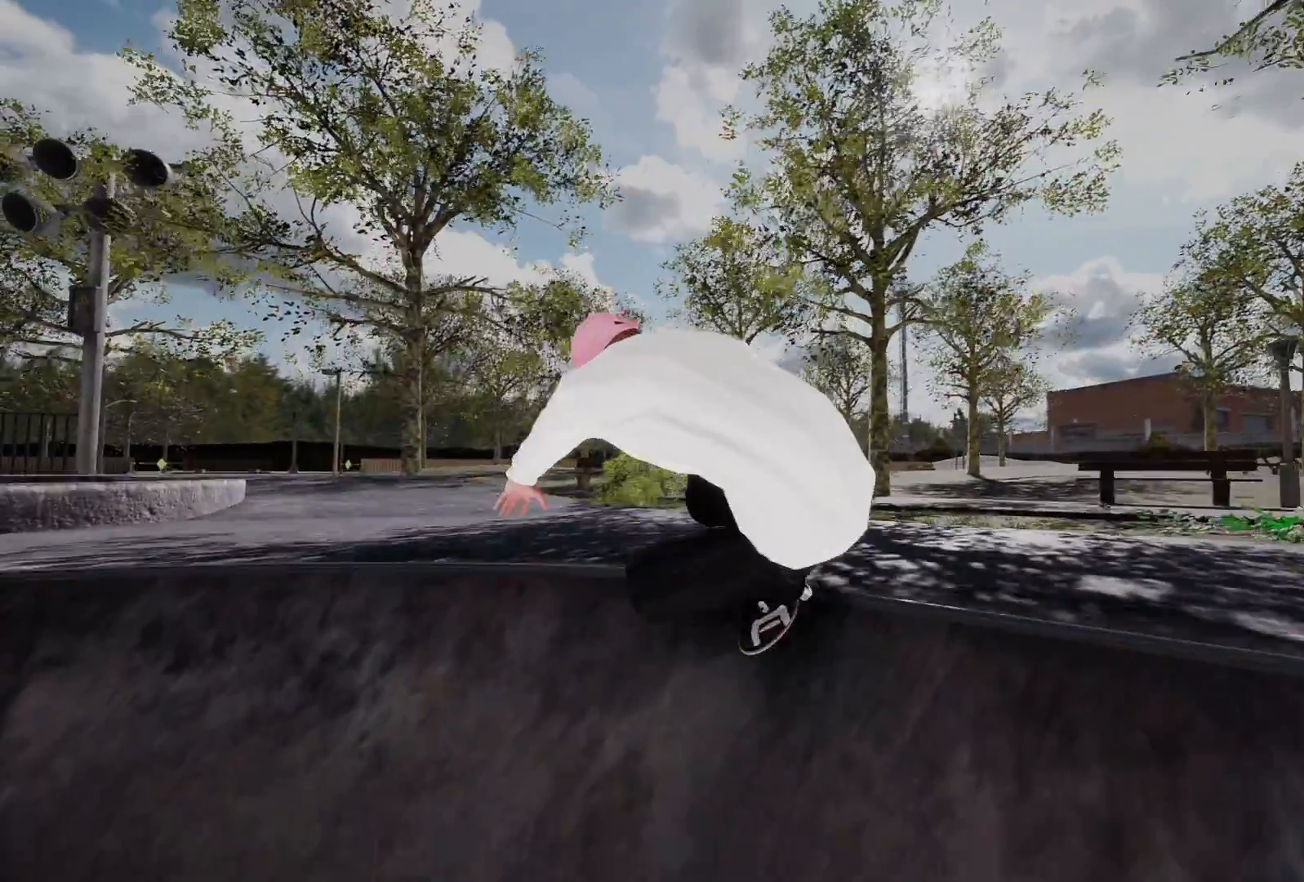
{"buttons": ["L2"], "left_stick": "center", "right_stick": "center", "events": [[183, "R1", "up"], [233, "left_stick", "center"], [233, "right_stick", "center"], [483, "L2", "down"]]}
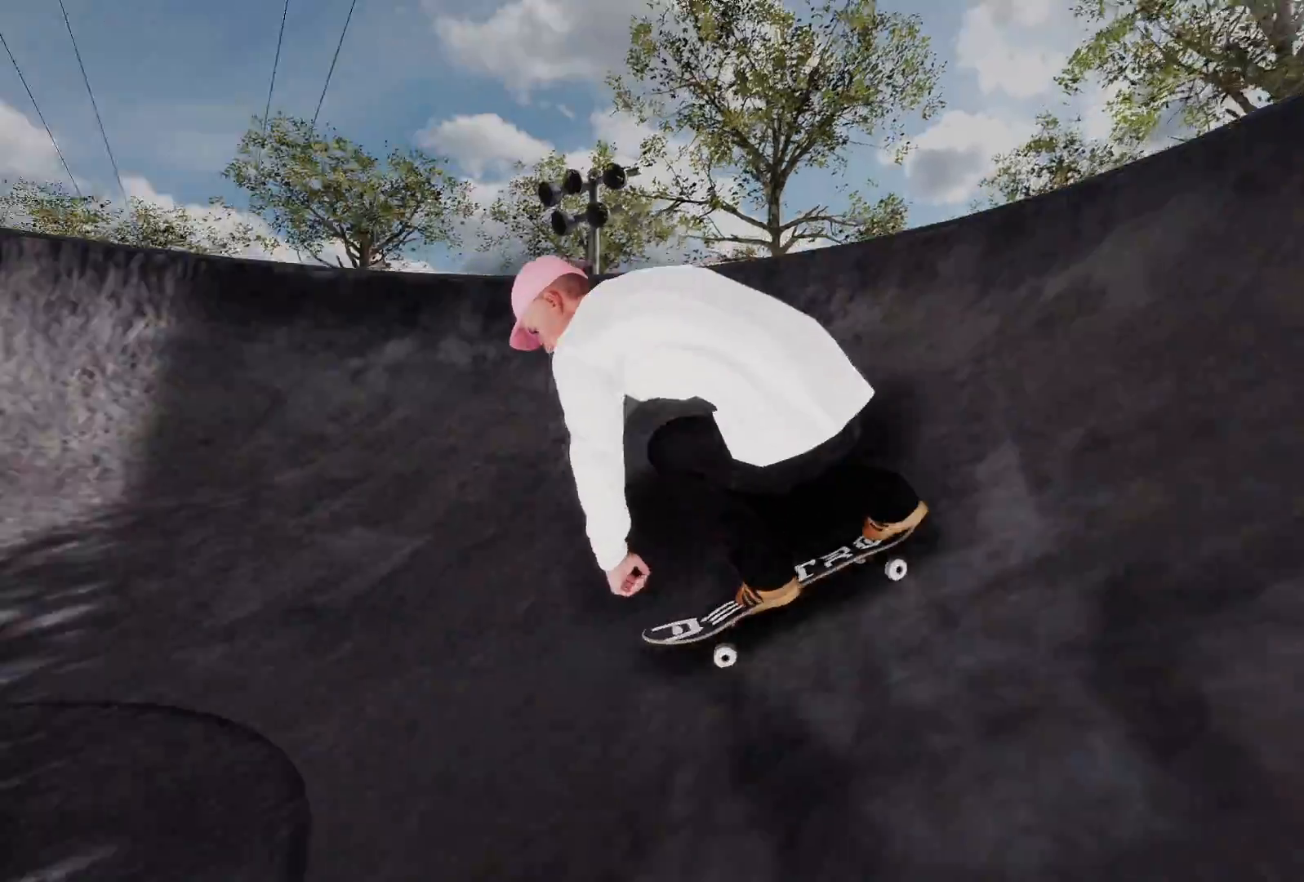
{"buttons": [], "left_stick": "center", "right_stick": "center", "events": [[200, "L2", "up"]]}
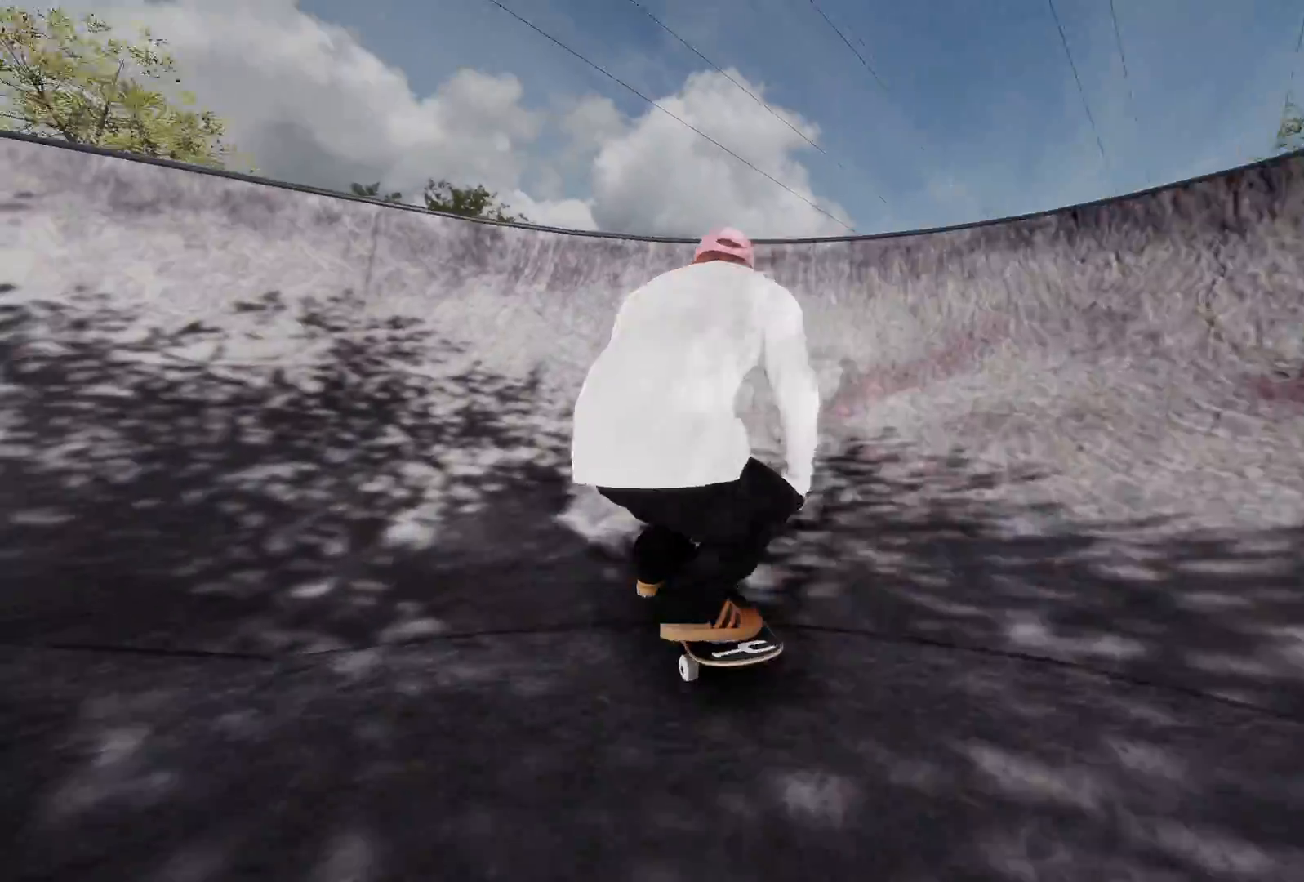
{"buttons": ["R2"], "left_stick": "center", "right_stick": "center", "events": [[33, "R2", "down"], [100, "right_stick", "down"], [183, "left_stick", "down-right"], [433, "left_stick", "center"], [433, "right_stick", "center"]]}
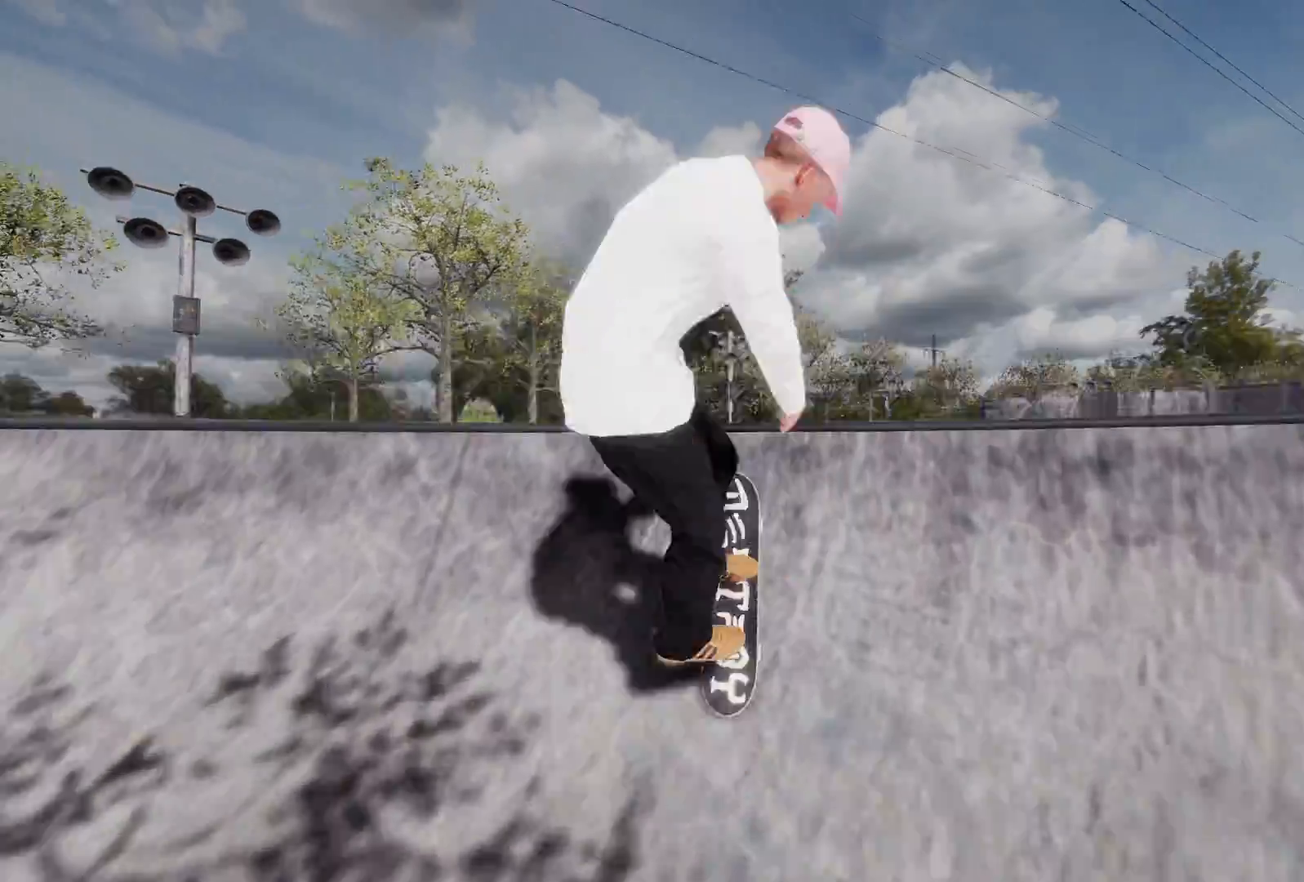
{"buttons": [], "left_stick": "up", "right_stick": "down", "events": [[133, "left_stick", "up"], [133, "right_stick", "down"], [233, "right_stick", "down-left"], [300, "R2", "up"], [400, "right_stick", "down"]]}
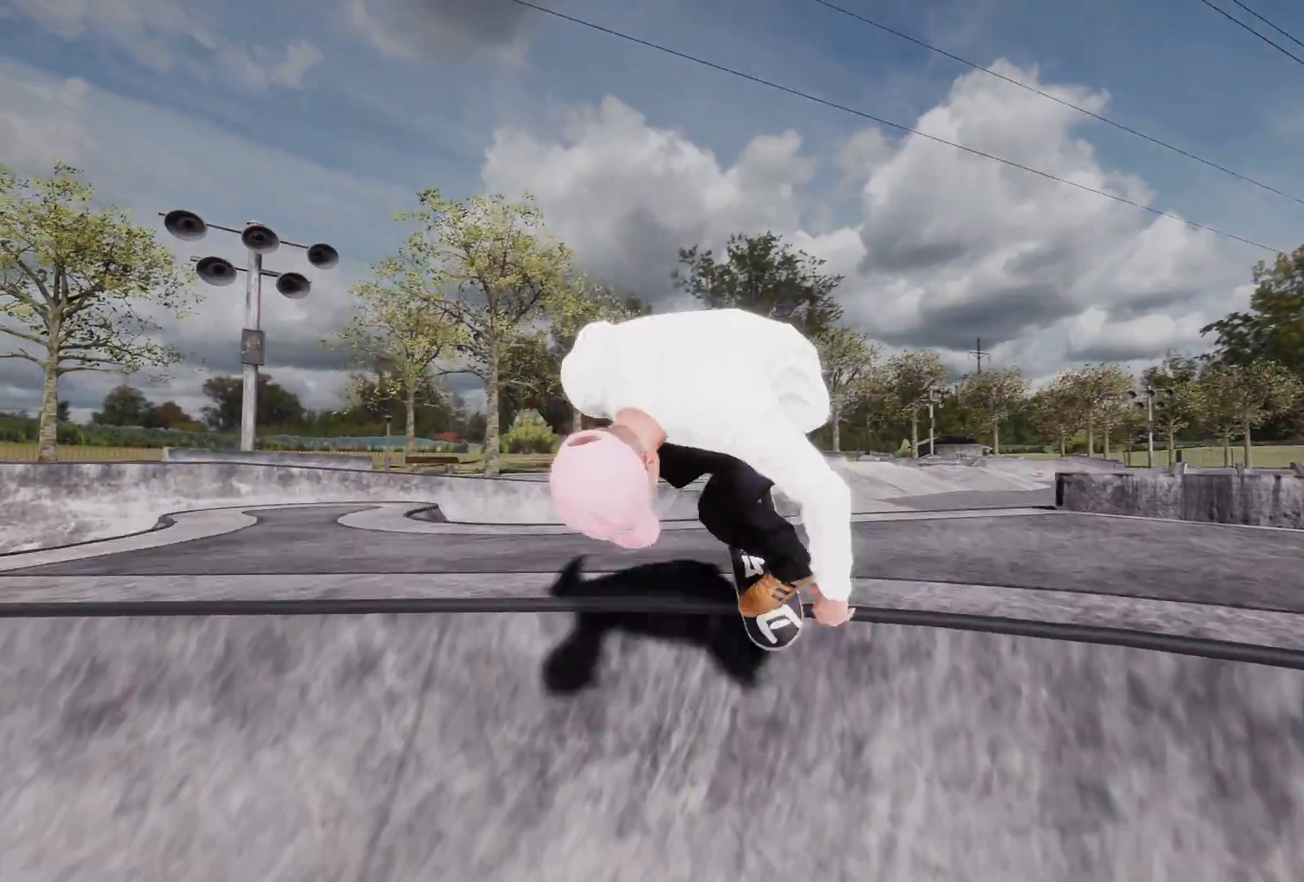
{"buttons": [], "left_stick": "up", "right_stick": "down", "events": []}
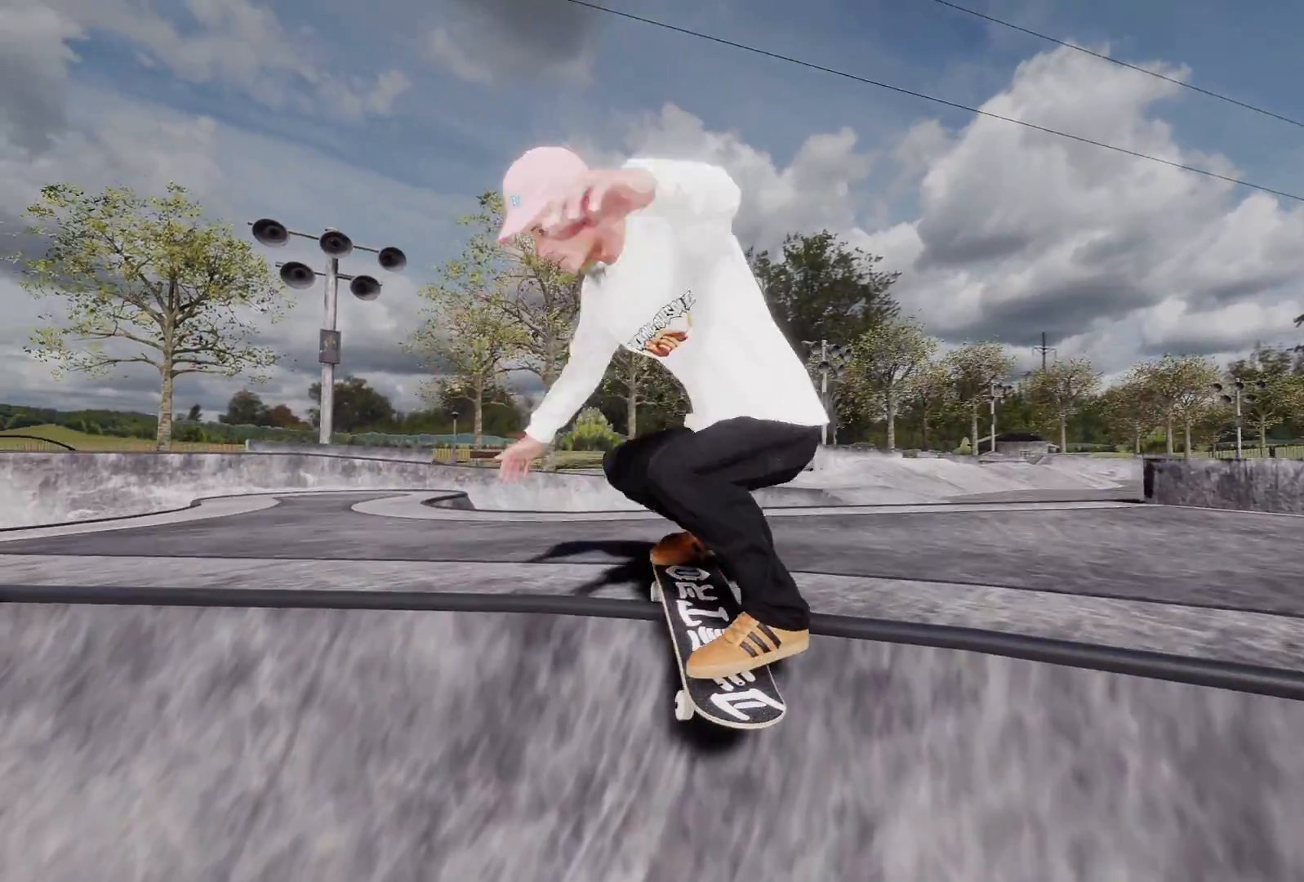
{"buttons": [], "left_stick": "up", "right_stick": "down", "events": [[183, "R3", "down"], [433, "R3", "up"]]}
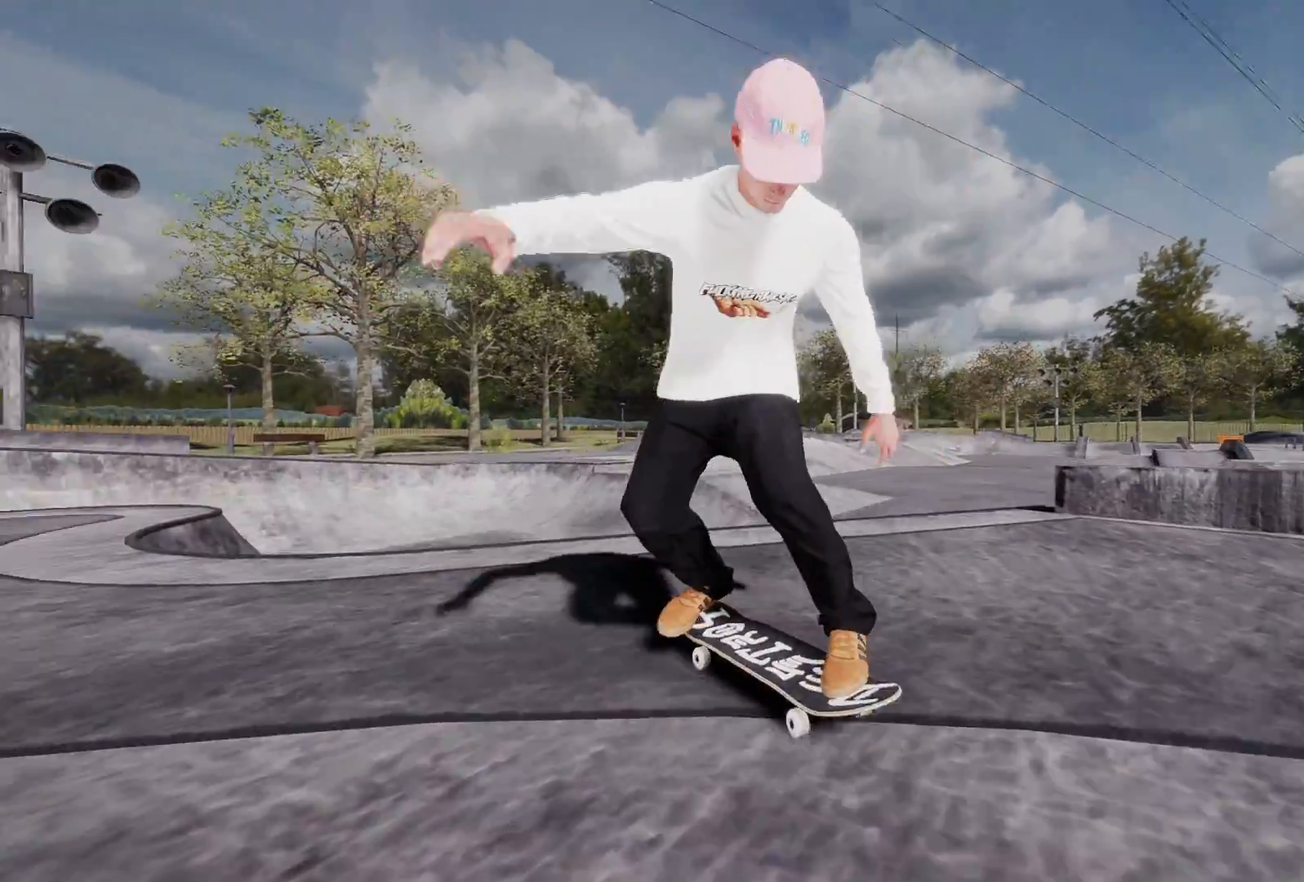
{"buttons": ["L2"], "left_stick": "center", "right_stick": "center", "events": [[133, "right_stick", "center"], [183, "left_stick", "center"], [350, "L2", "down"]]}
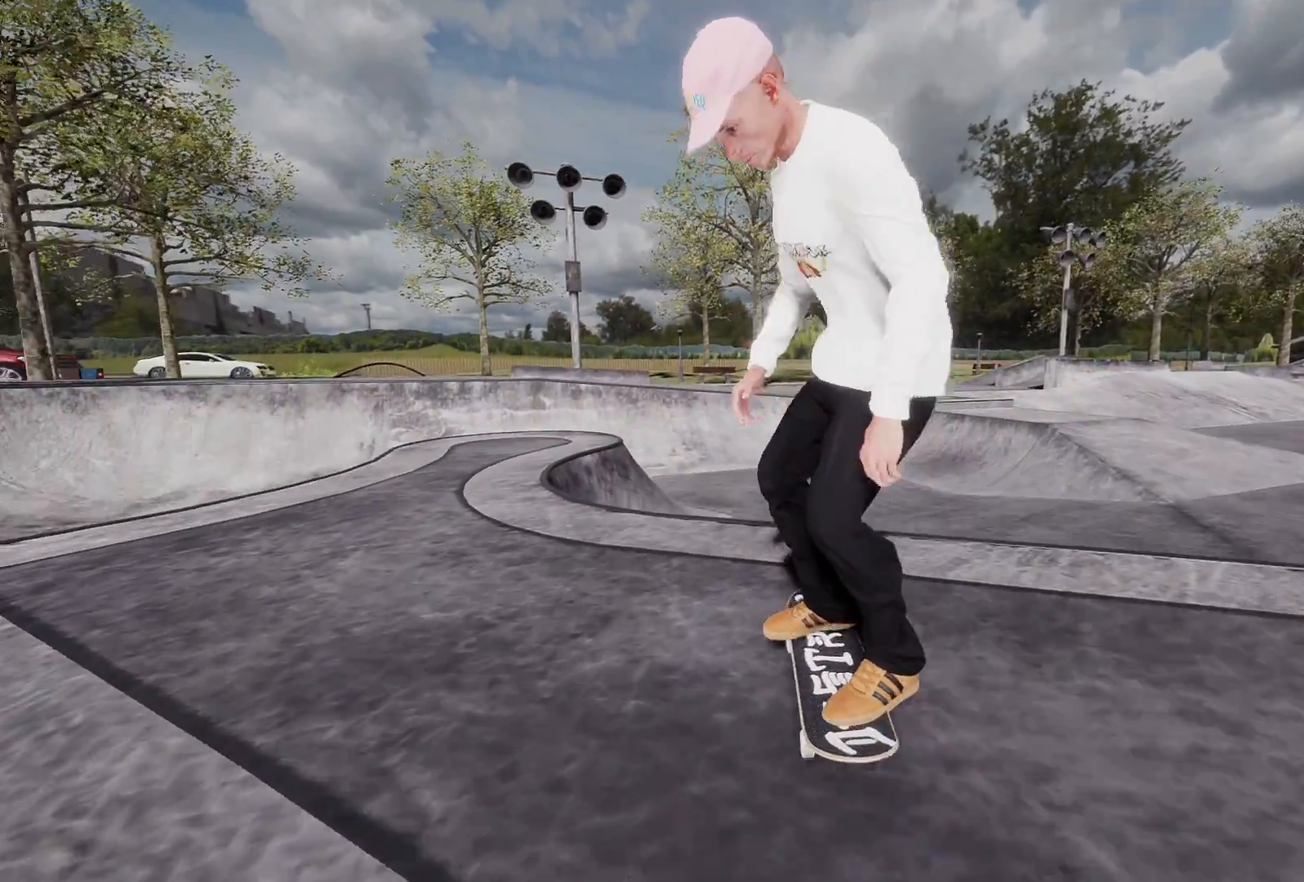
{"buttons": ["L2"], "left_stick": "center", "right_stick": "center", "events": []}
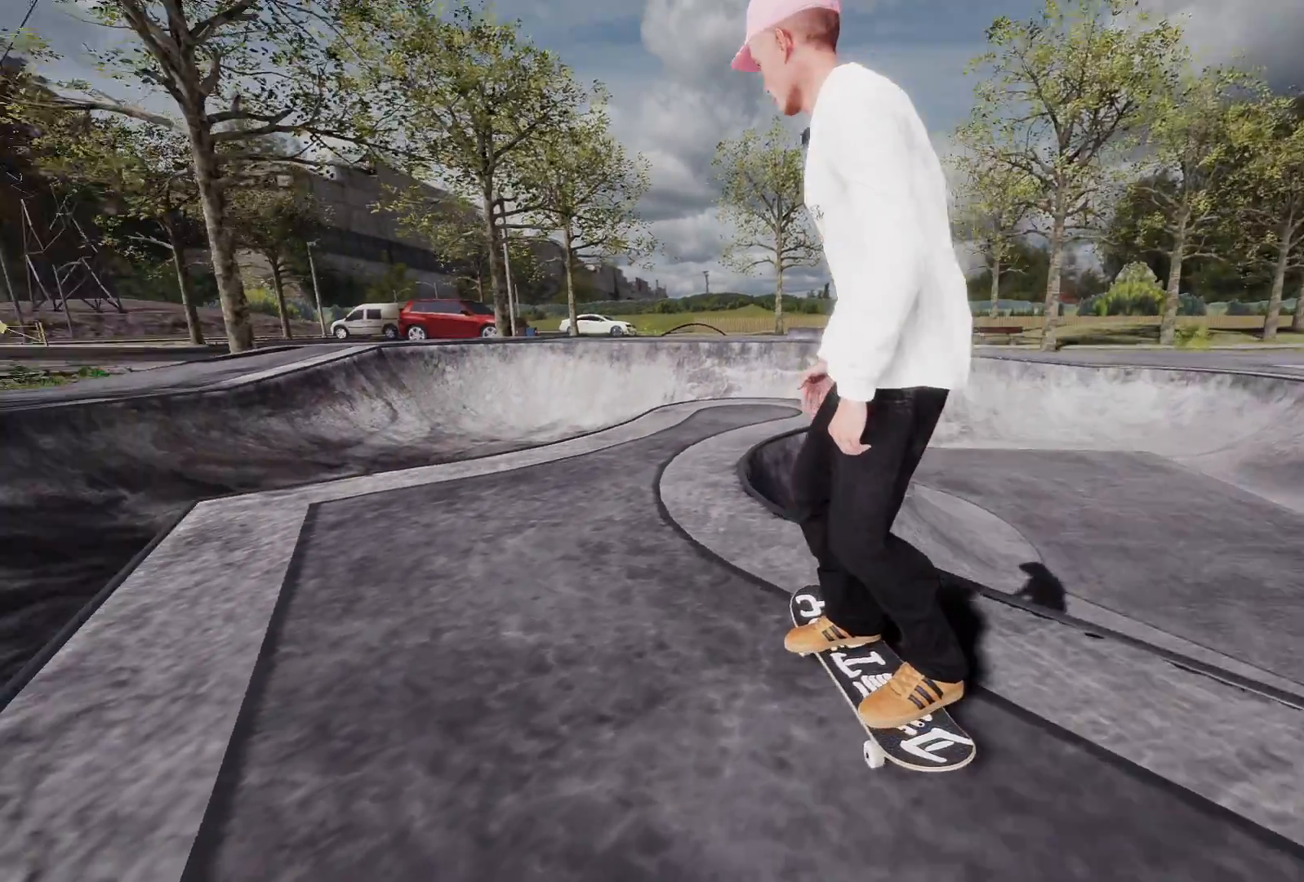
{"buttons": ["R2"], "left_stick": "center", "right_stick": "center", "events": [[133, "L2", "up"], [283, "R2", "down"]]}
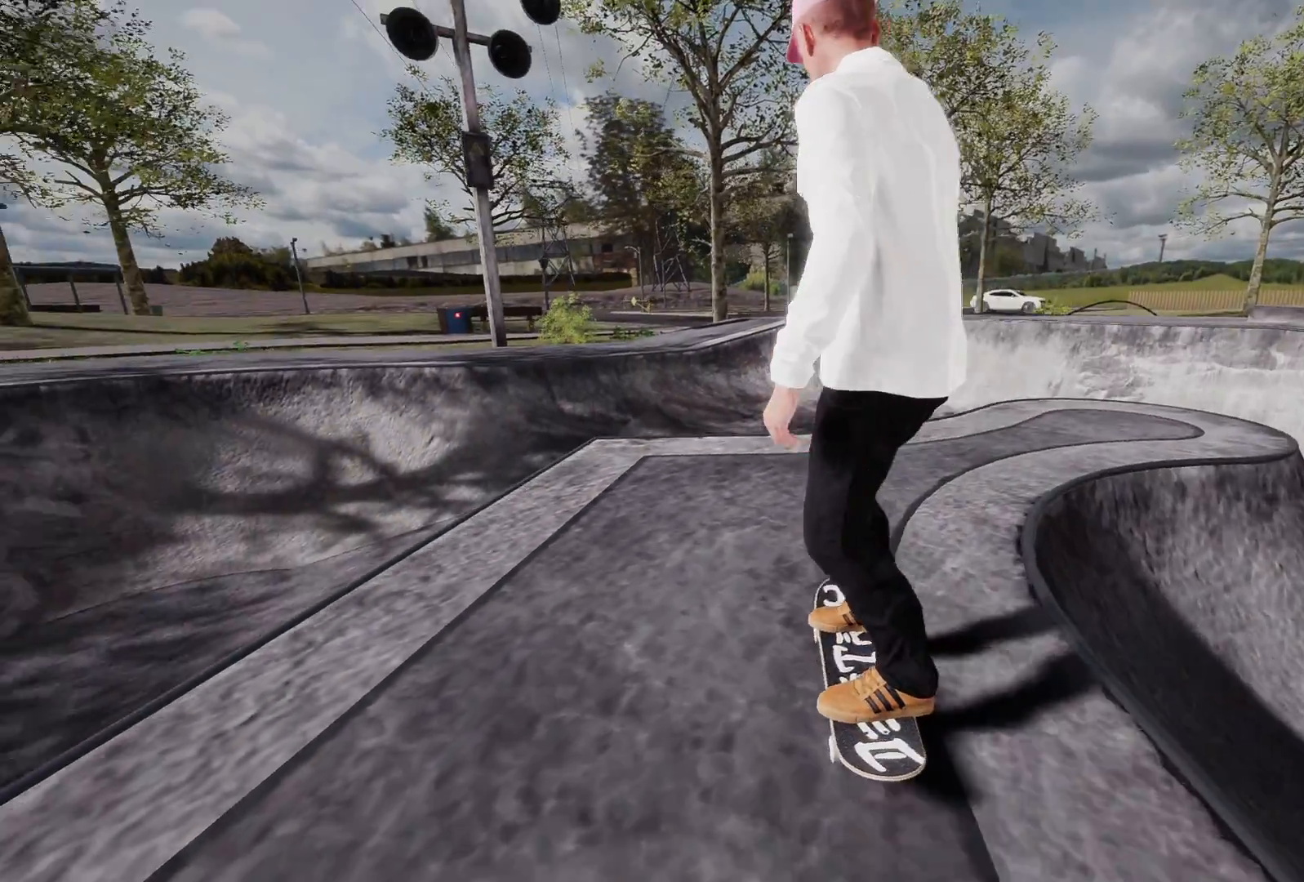
{"buttons": [], "left_stick": "center", "right_stick": "center", "events": [[400, "R2", "up"]]}
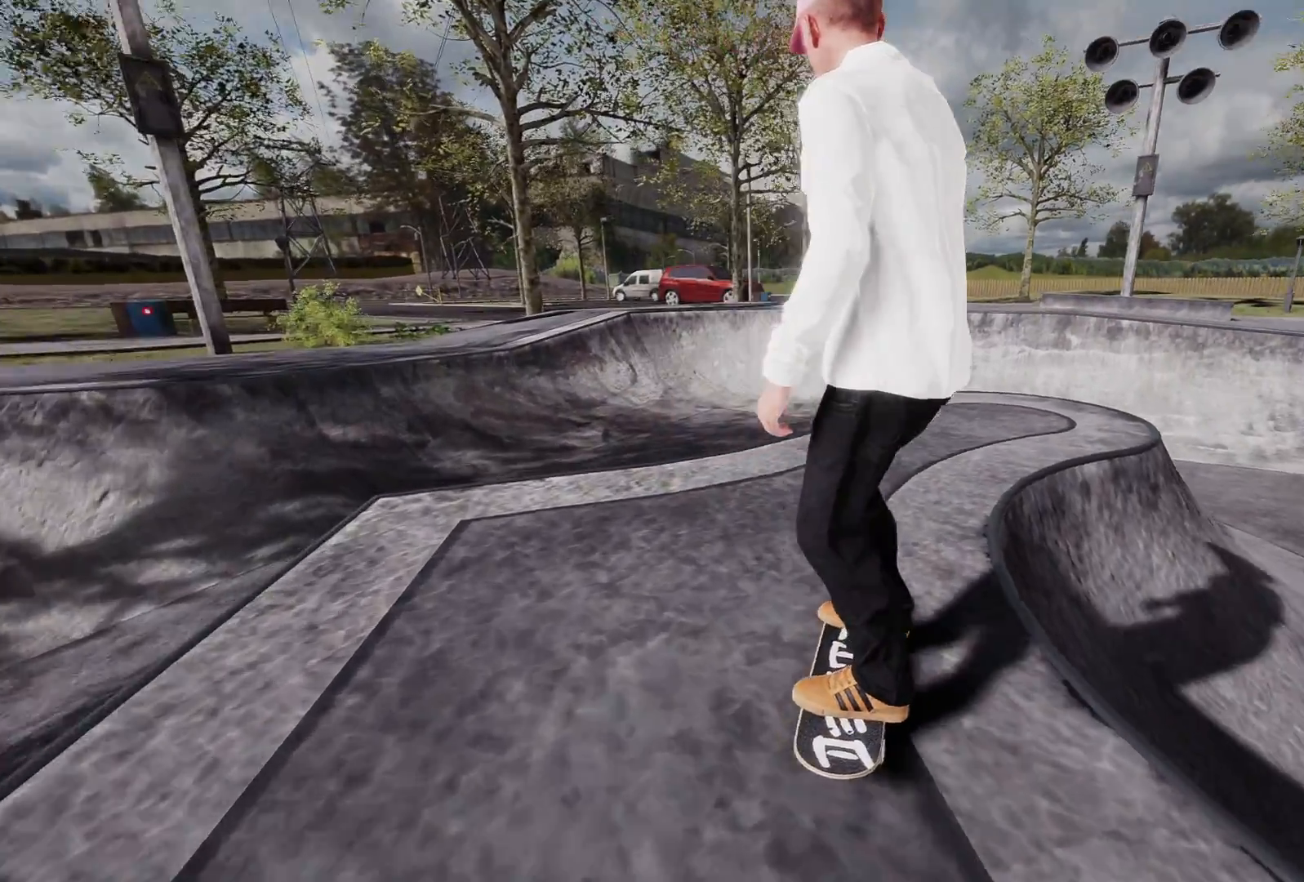
{"buttons": ["R2"], "left_stick": "center", "right_stick": "center", "events": [[83, "X", "down"], [150, "X", "up"], [233, "R2", "down"]]}
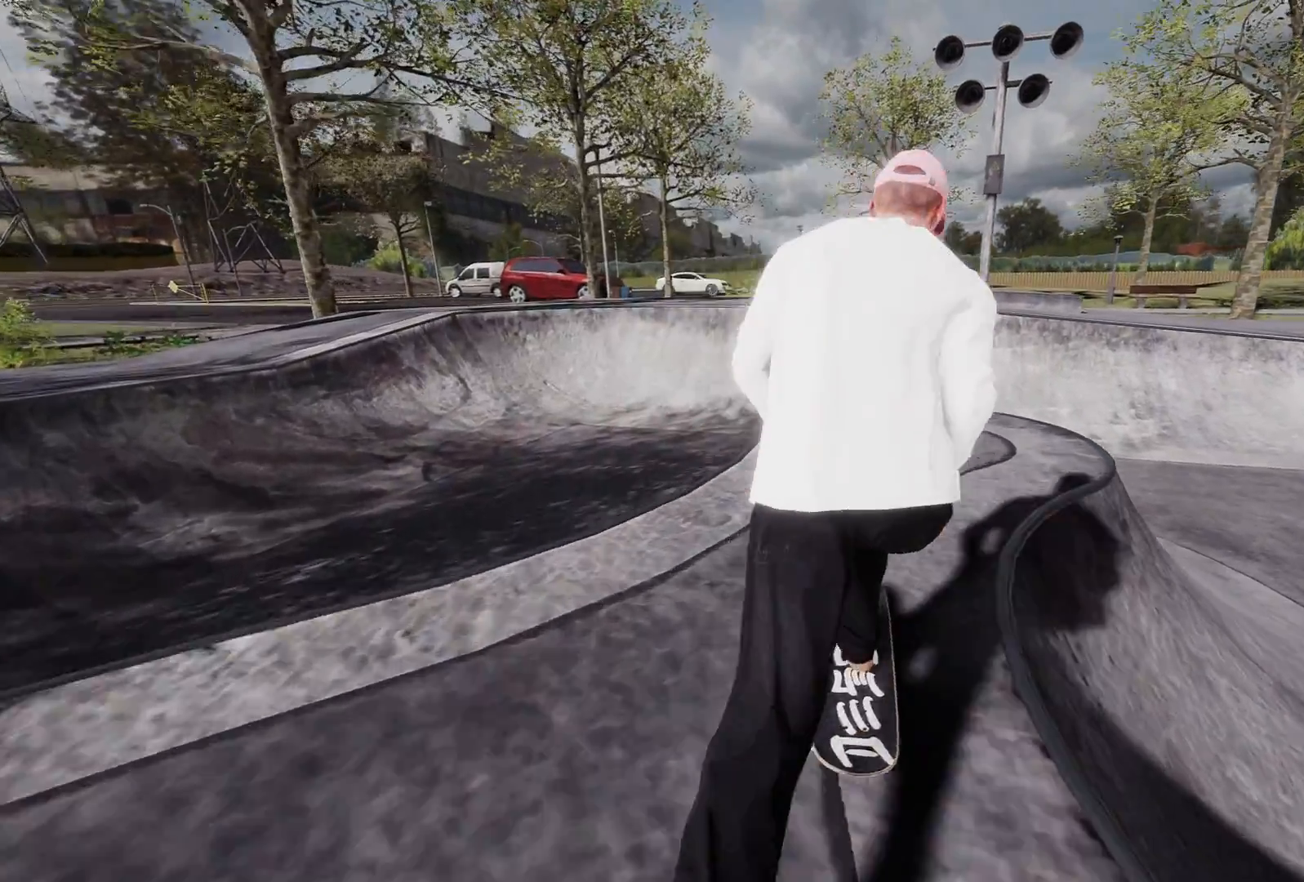
{"buttons": ["L2"], "left_stick": "up", "right_stick": "up", "events": [[50, "R2", "up"], [250, "L2", "down"], [300, "right_stick", "up"], [350, "left_stick", "up"]]}
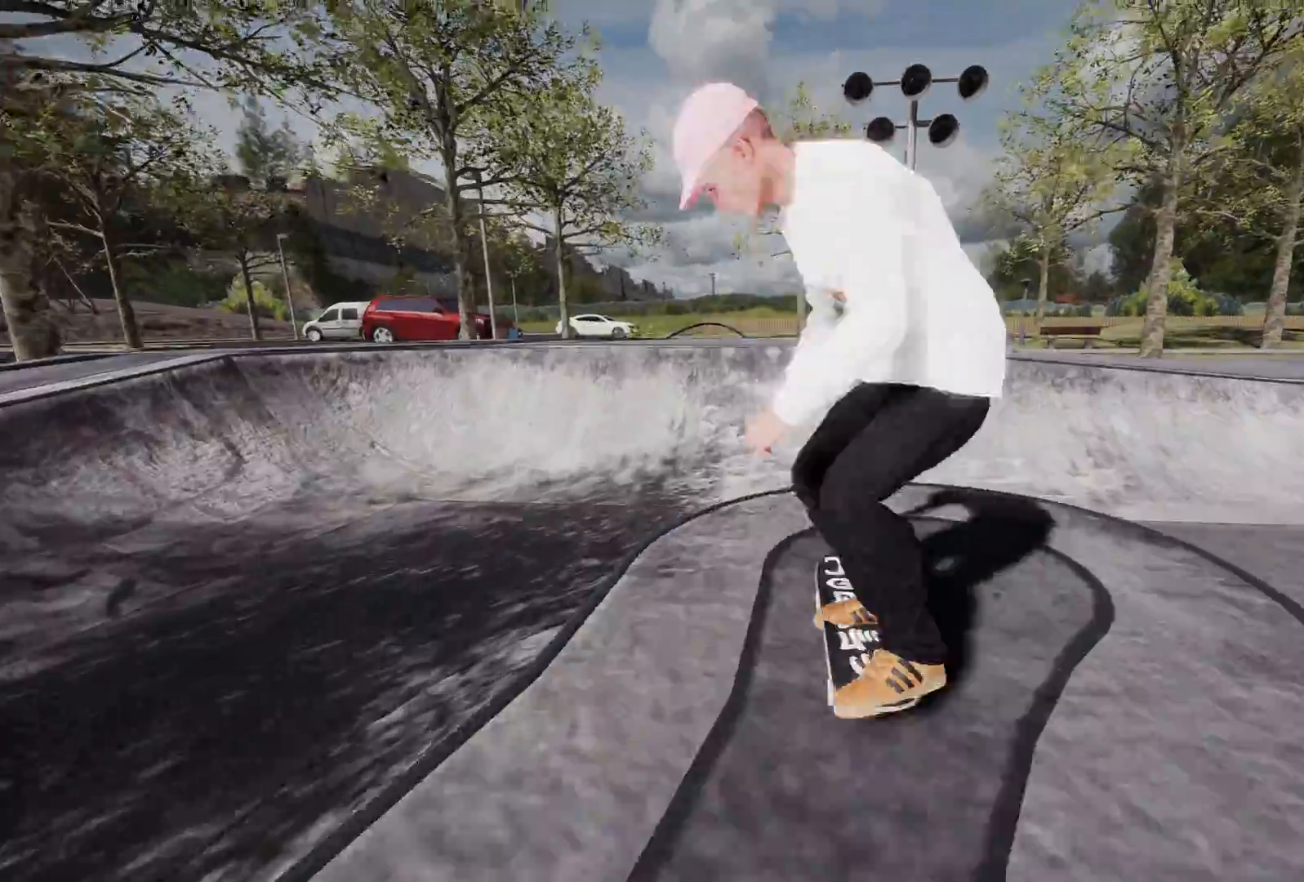
{"buttons": [], "left_stick": "up", "right_stick": "up", "events": [[33, "left_stick", "center"], [33, "right_stick", "center"], [233, "left_stick", "up"], [283, "right_stick", "up"], [383, "L2", "up"]]}